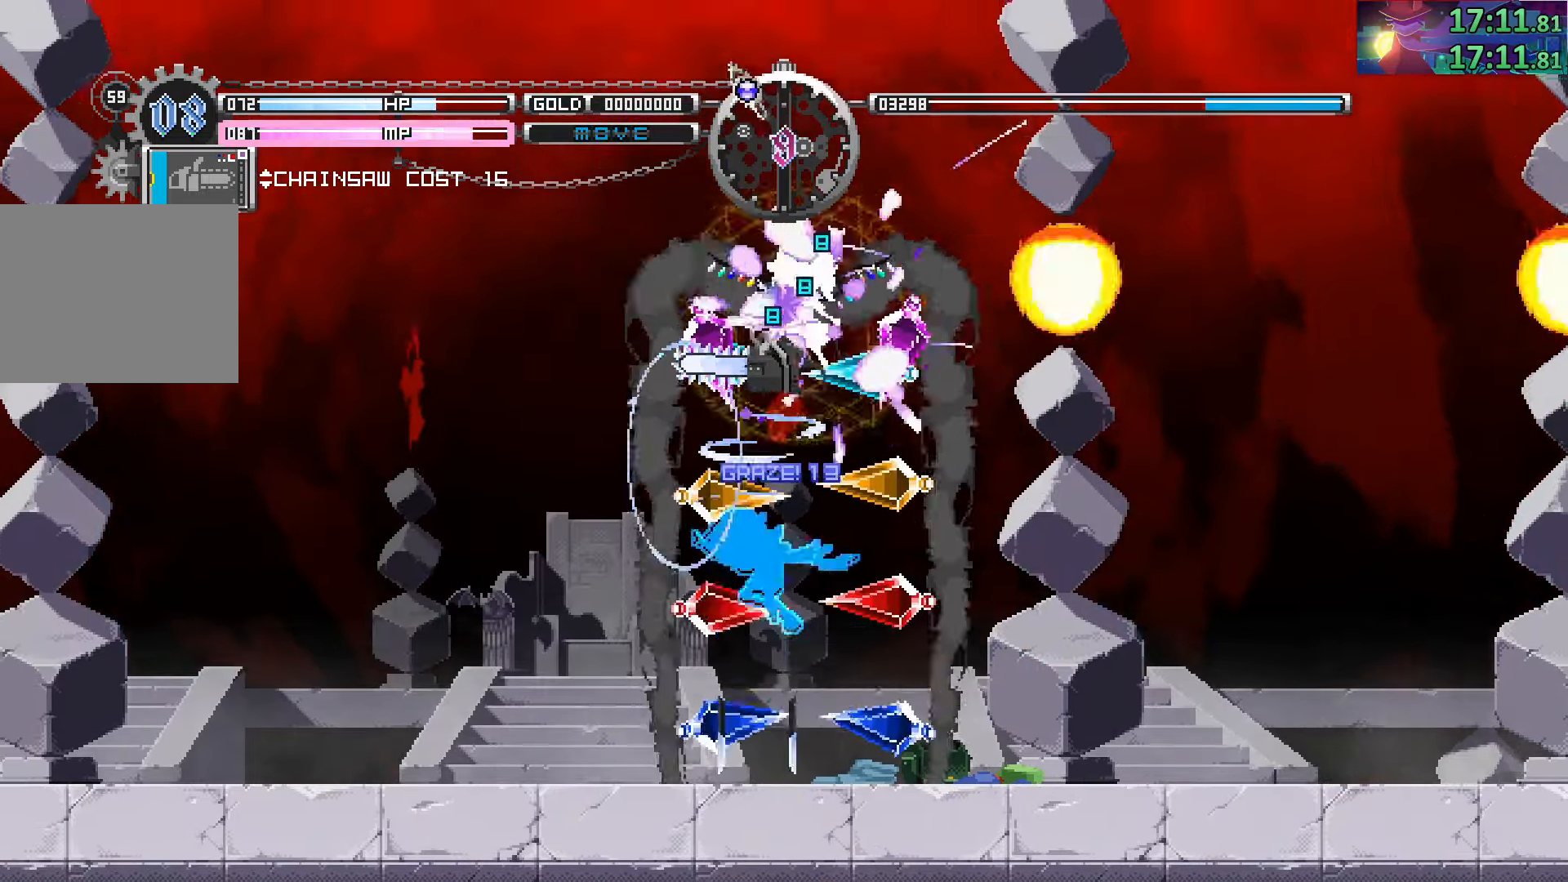
Gameplay with a controller (PlayStation layout); each line is a JSON object with the inputs held at the frame after it. "events" lists button and stick changes between this image and that frame as [ms after this image, input, new state], when the widget could be followed in between. Not read: L3 R3.
{"buttons": ["CIRCLE"], "left_stick": "center", "right_stick": "center", "events": [[316, "CIRCLE", "down"], [433, "CIRCLE", "up"], [483, "CIRCLE", "down"]]}
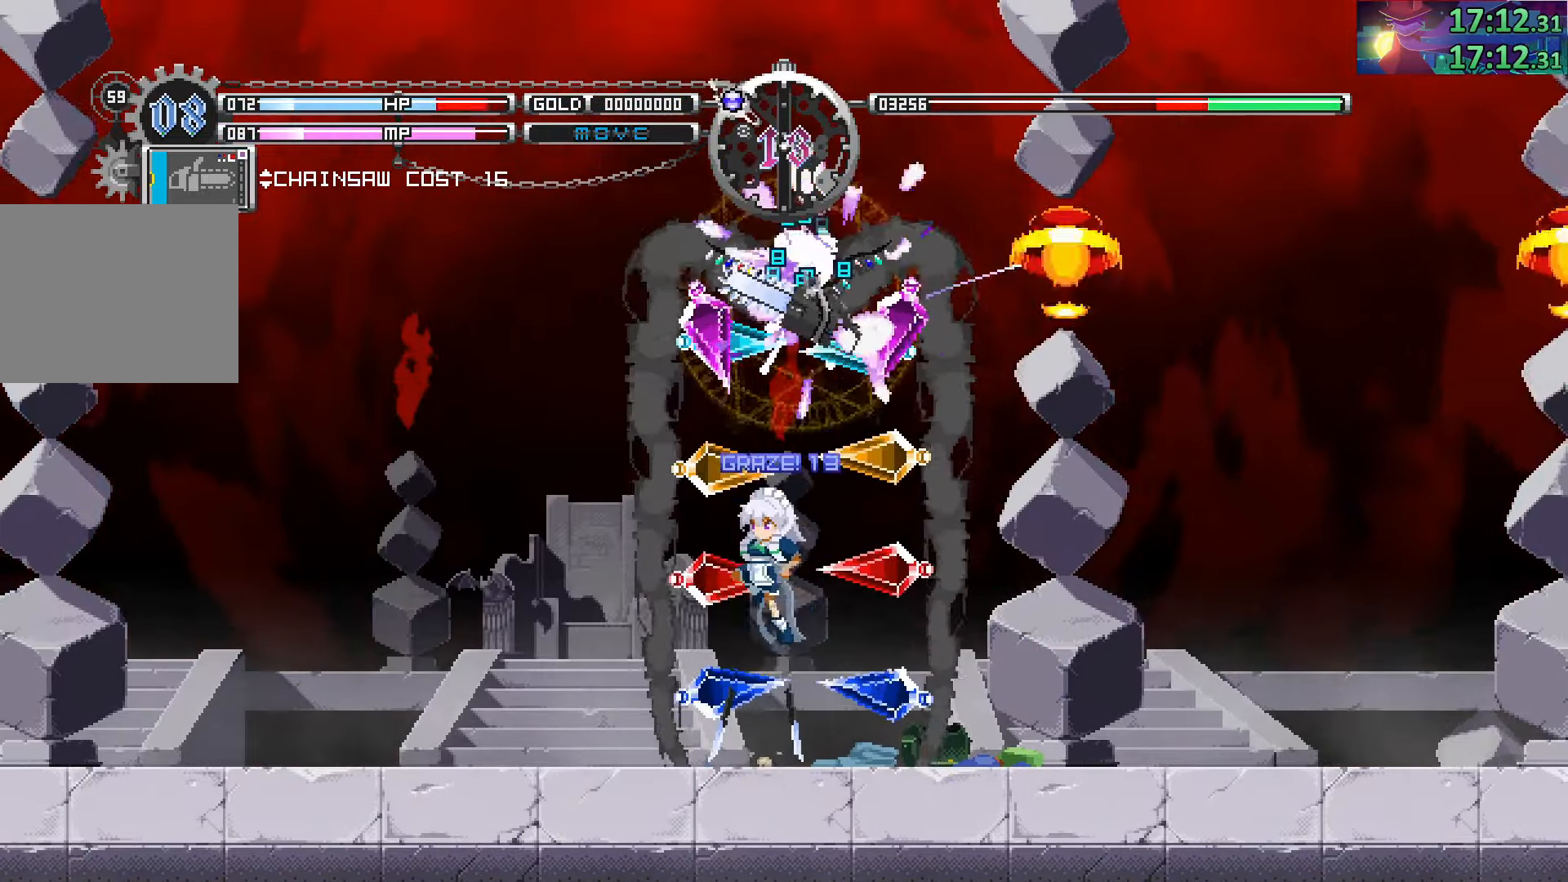
{"buttons": [], "left_stick": "center", "right_stick": "center", "events": [[16, "left_stick", "down-right"], [66, "TRIANGLE", "down"], [83, "CIRCLE", "up"], [83, "left_stick", "center"], [166, "TRIANGLE", "up"]]}
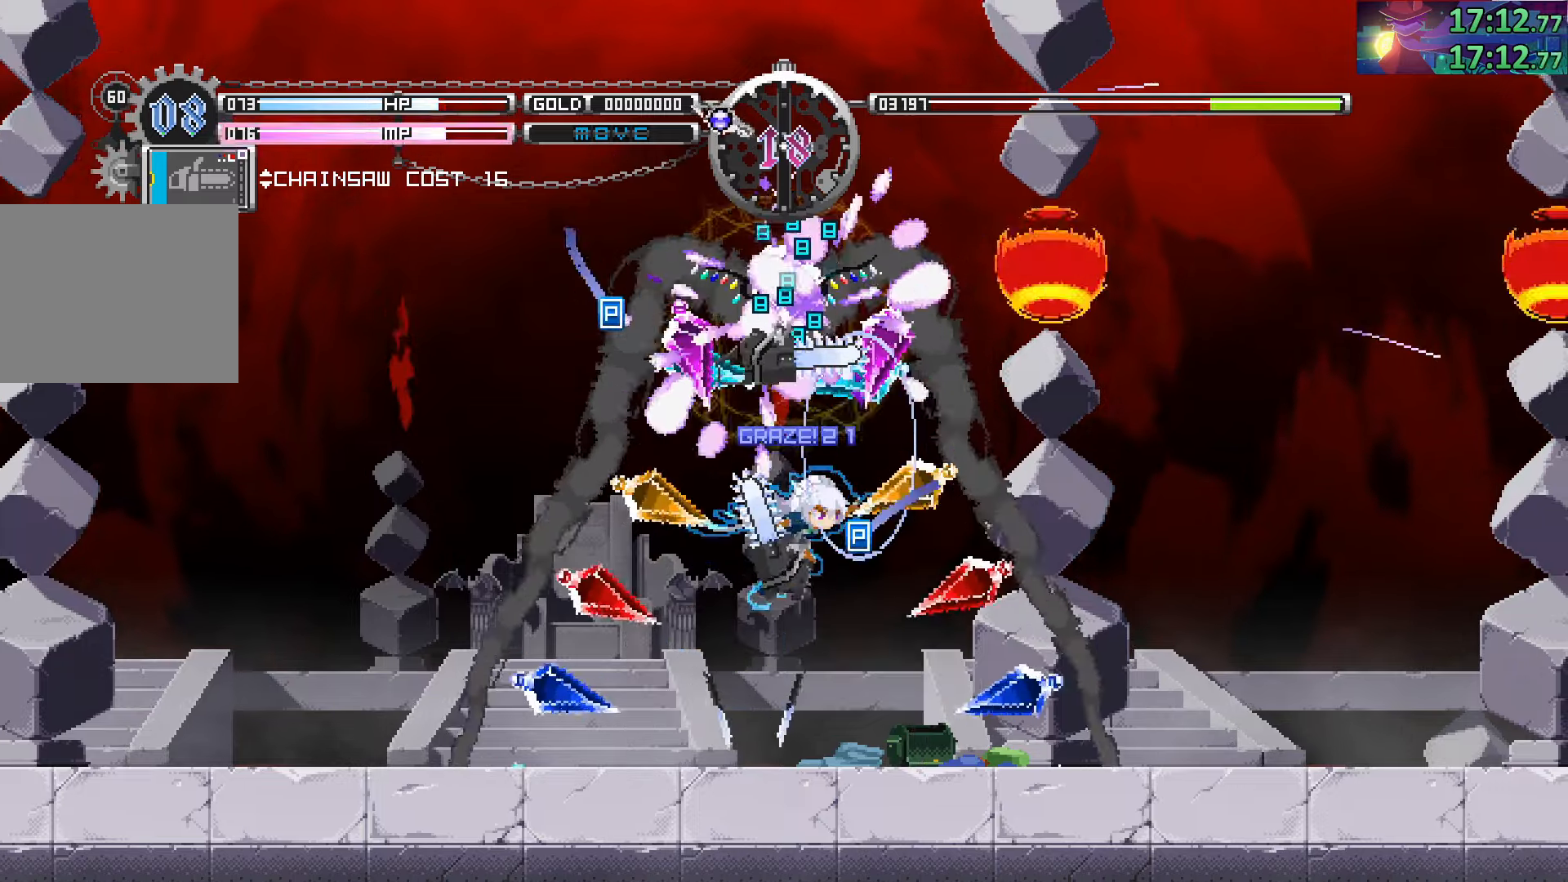
{"buttons": [], "left_stick": "center", "right_stick": "center", "events": [[150, "CIRCLE", "down"], [167, "left_stick", "left"], [233, "CIRCLE", "up"], [300, "CIRCLE", "down"], [333, "left_stick", "center"], [400, "TRIANGLE", "down"], [400, "left_stick", "right"], [417, "CIRCLE", "up"], [500, "TRIANGLE", "up"], [500, "left_stick", "center"]]}
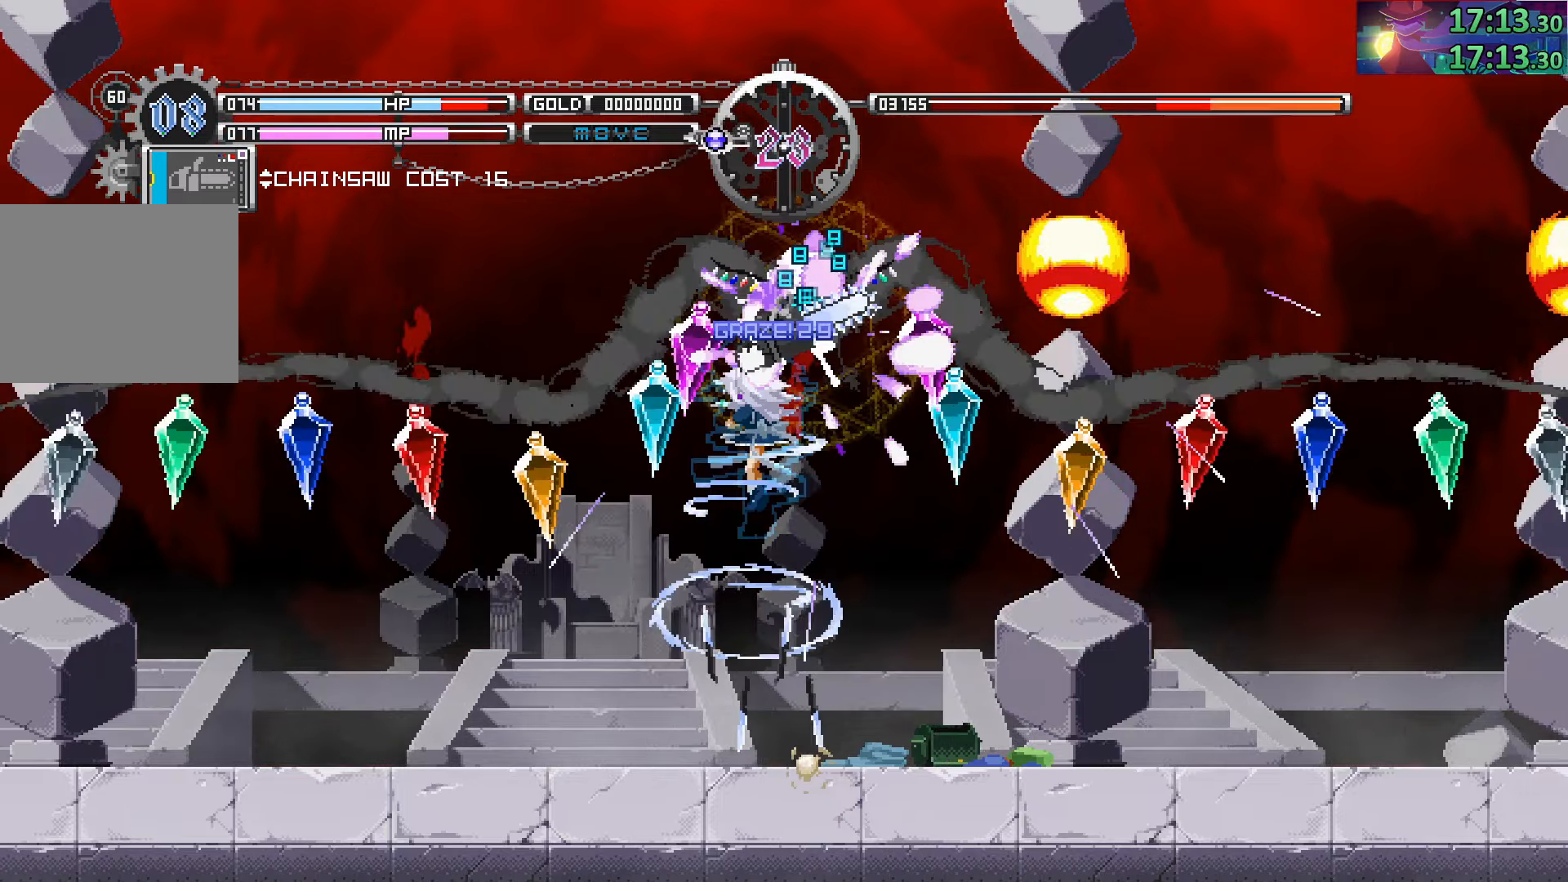
{"buttons": ["CIRCLE"], "left_stick": "up-left", "right_stick": "center", "events": [[150, "left_stick", "up-left"], [483, "CIRCLE", "down"]]}
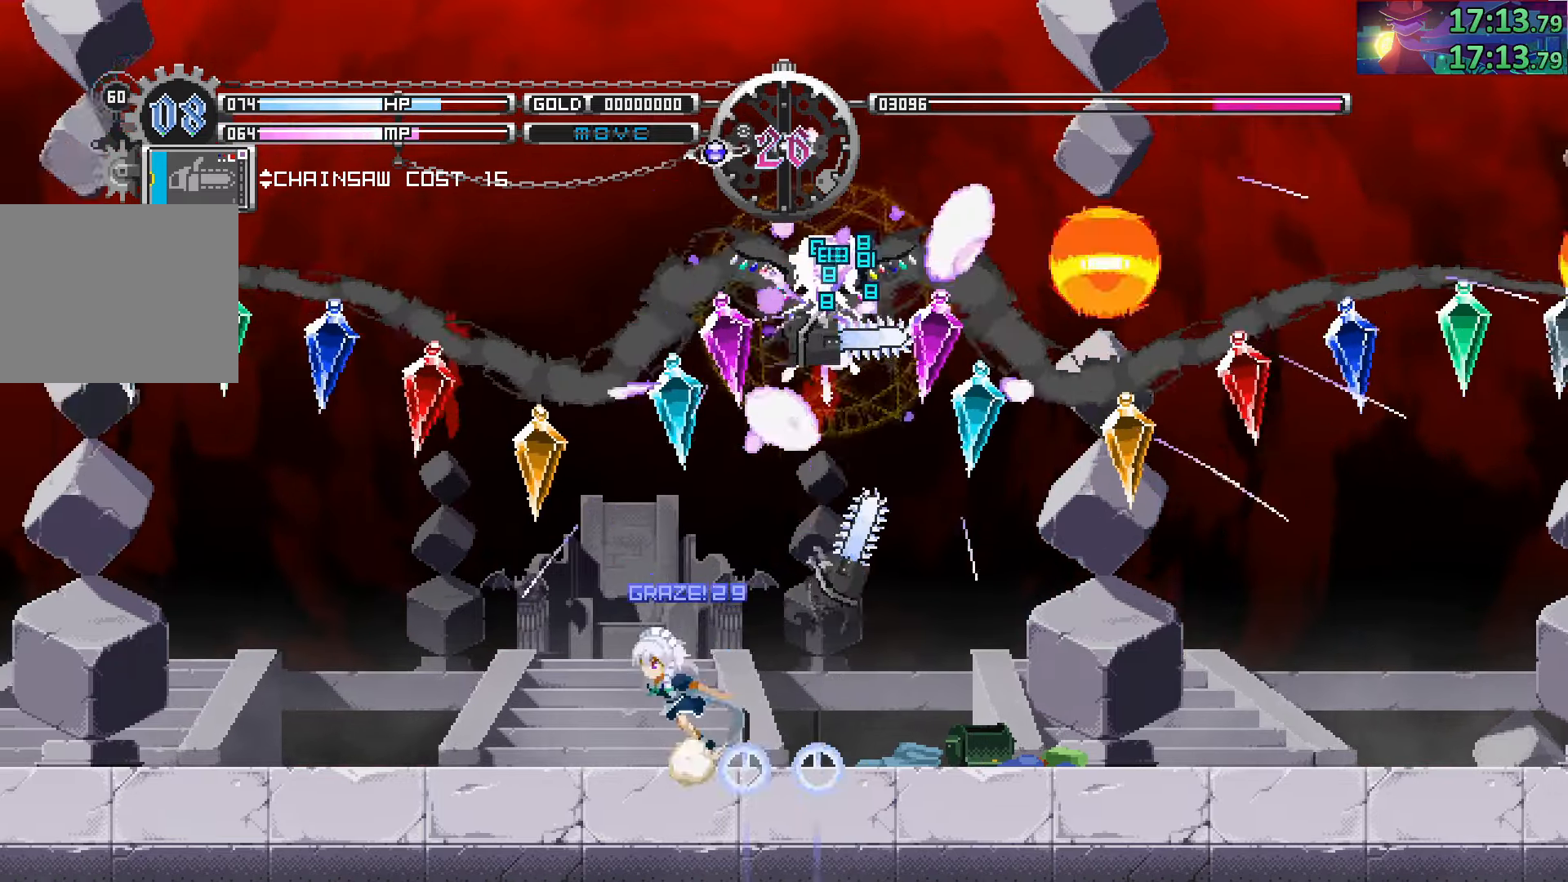
{"buttons": [], "left_stick": "right", "right_stick": "center", "events": [[67, "CIRCLE", "up"], [100, "left_stick", "center"], [133, "CIRCLE", "down"], [167, "left_stick", "down-right"], [250, "TRIANGLE", "down"], [267, "CIRCLE", "up"], [333, "left_stick", "center"], [367, "TRIANGLE", "up"], [500, "left_stick", "right"]]}
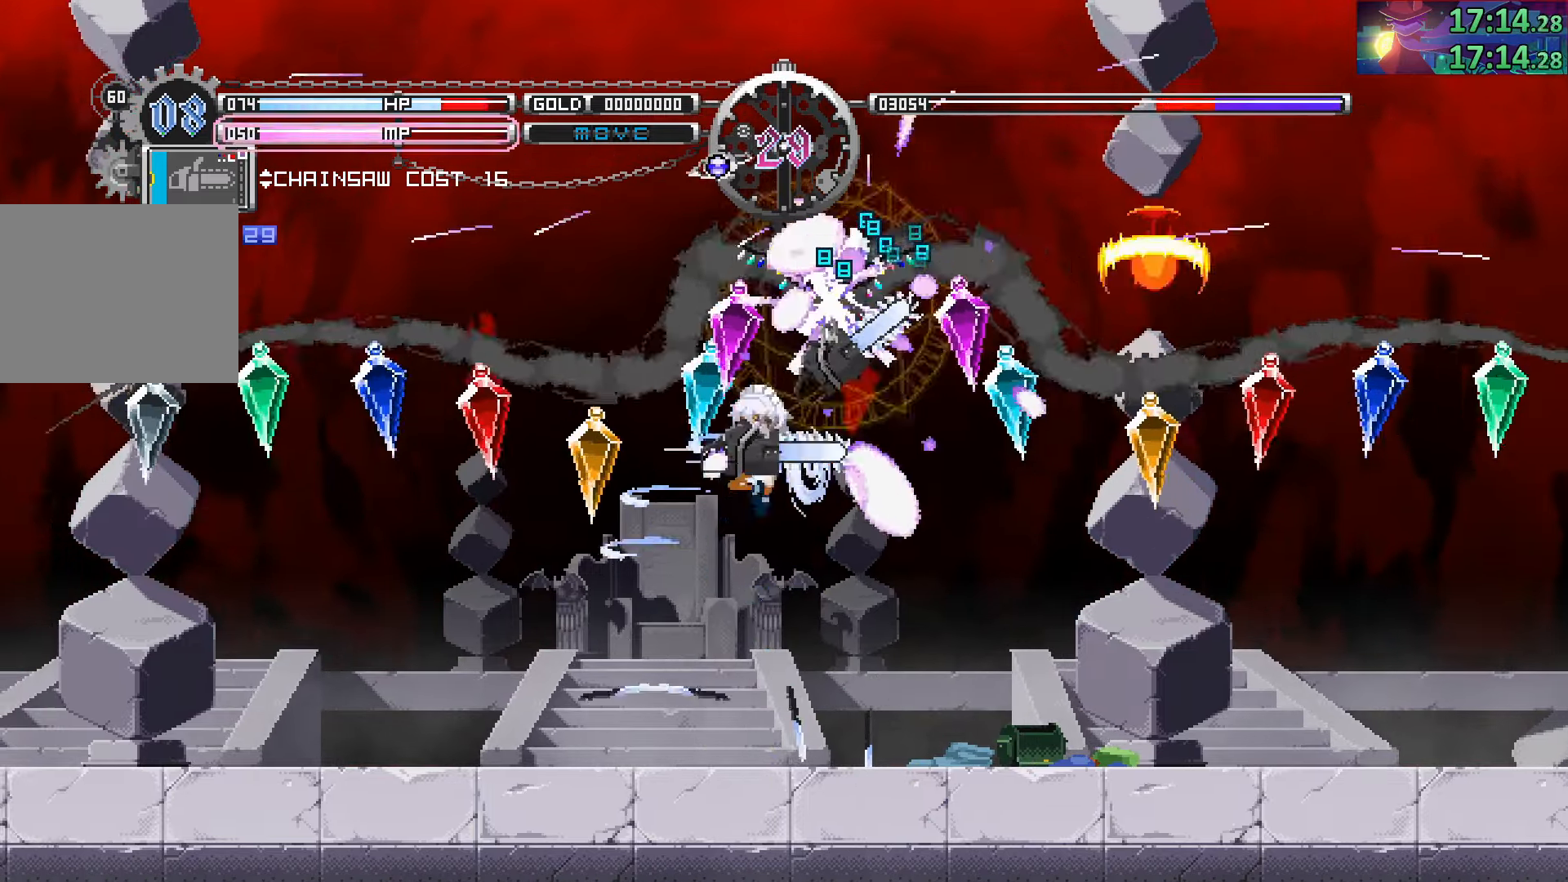
{"buttons": ["CIRCLE"], "left_stick": "left", "right_stick": "center", "events": [[117, "left_stick", "left"], [333, "CIRCLE", "down"], [433, "CIRCLE", "up"], [483, "CIRCLE", "down"]]}
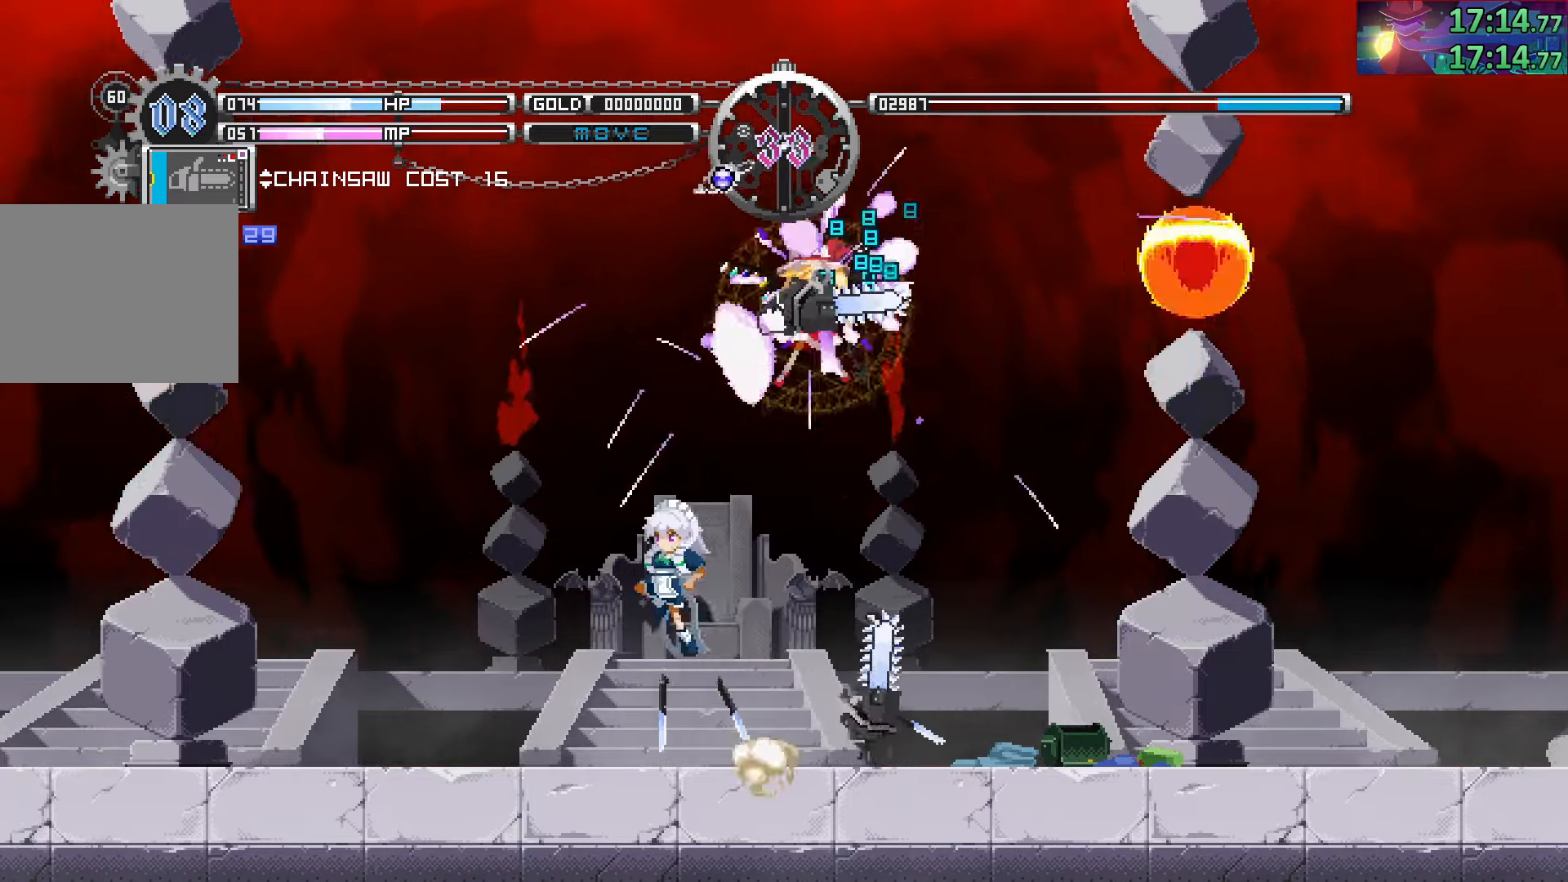
{"buttons": [], "left_stick": "center", "right_stick": "center", "events": [[33, "left_stick", "down-right"], [67, "TRIANGLE", "down"], [100, "CIRCLE", "up"], [183, "TRIANGLE", "up"], [183, "left_stick", "center"]]}
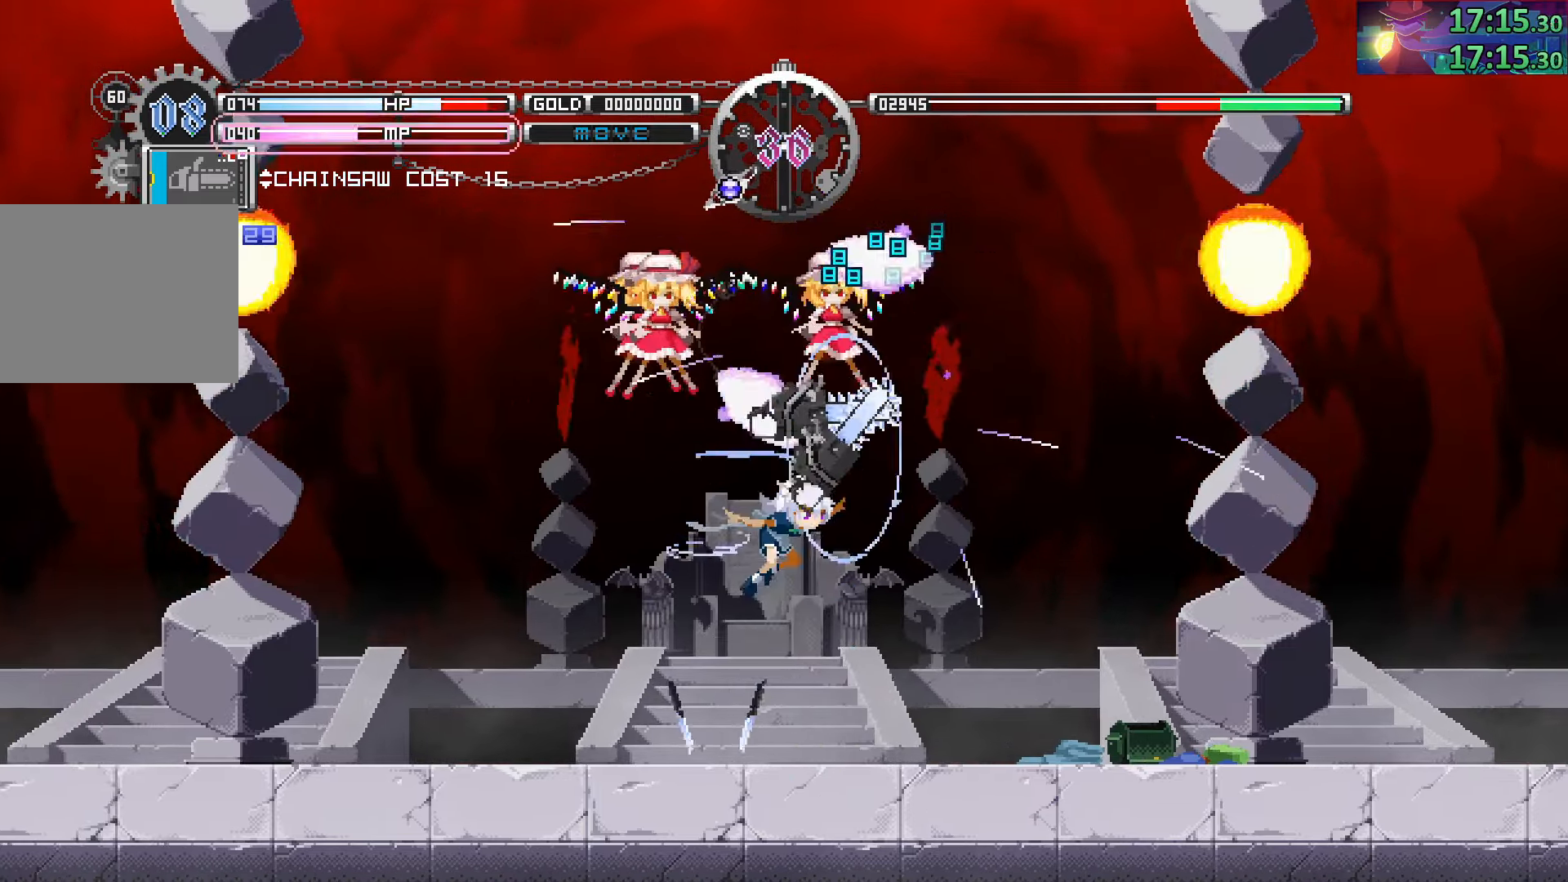
{"buttons": [], "left_stick": "left", "right_stick": "center", "events": [[17, "left_stick", "right"], [167, "left_stick", "left"]]}
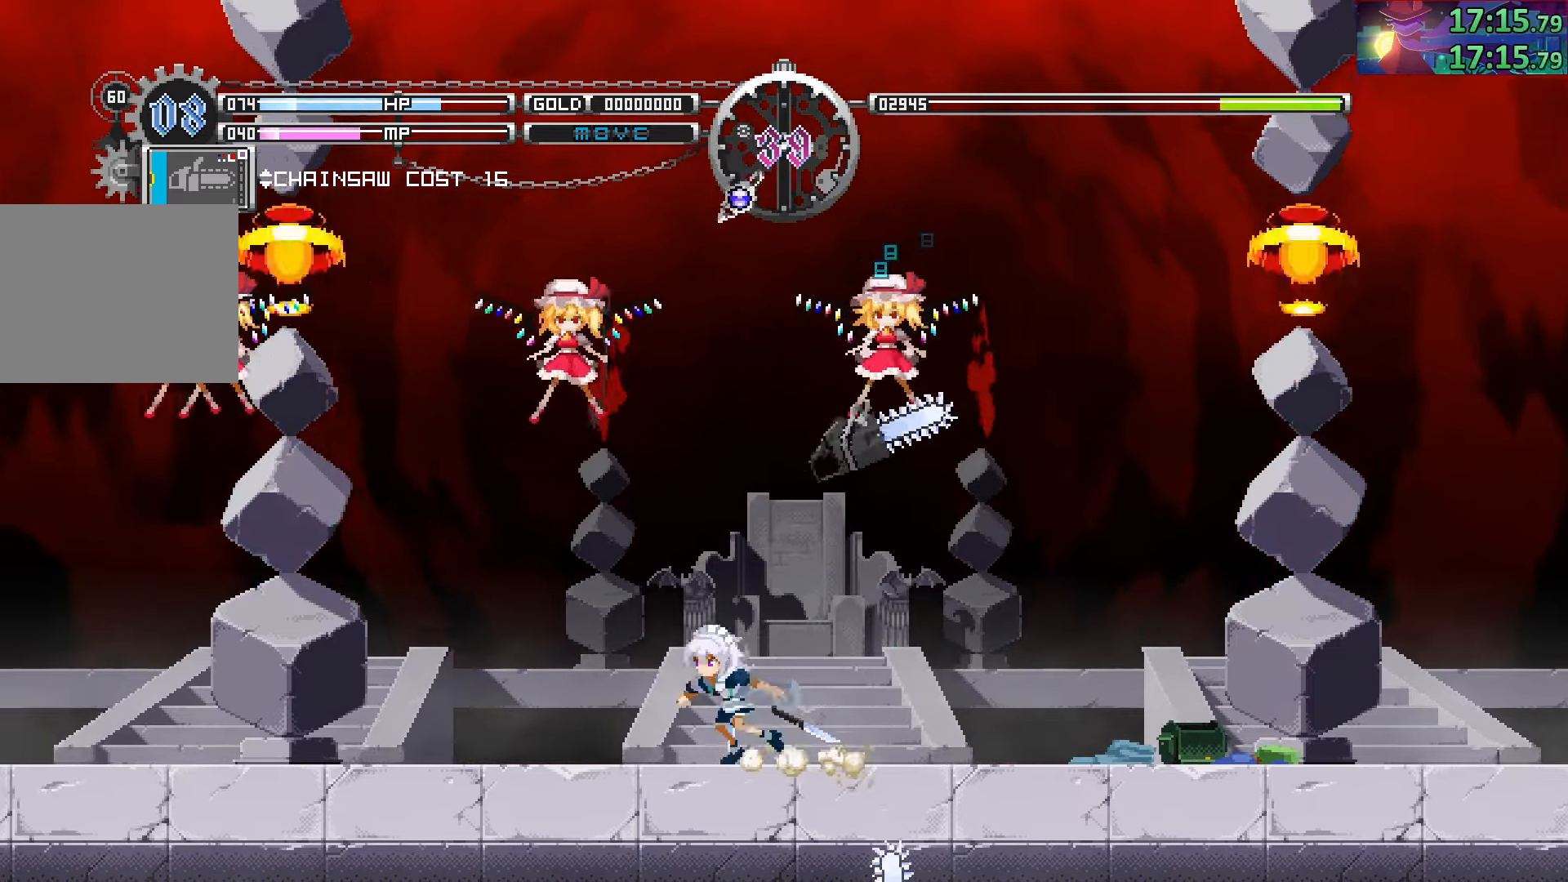
{"buttons": [], "left_stick": "center", "right_stick": "center", "events": [[67, "left_stick", "center"]]}
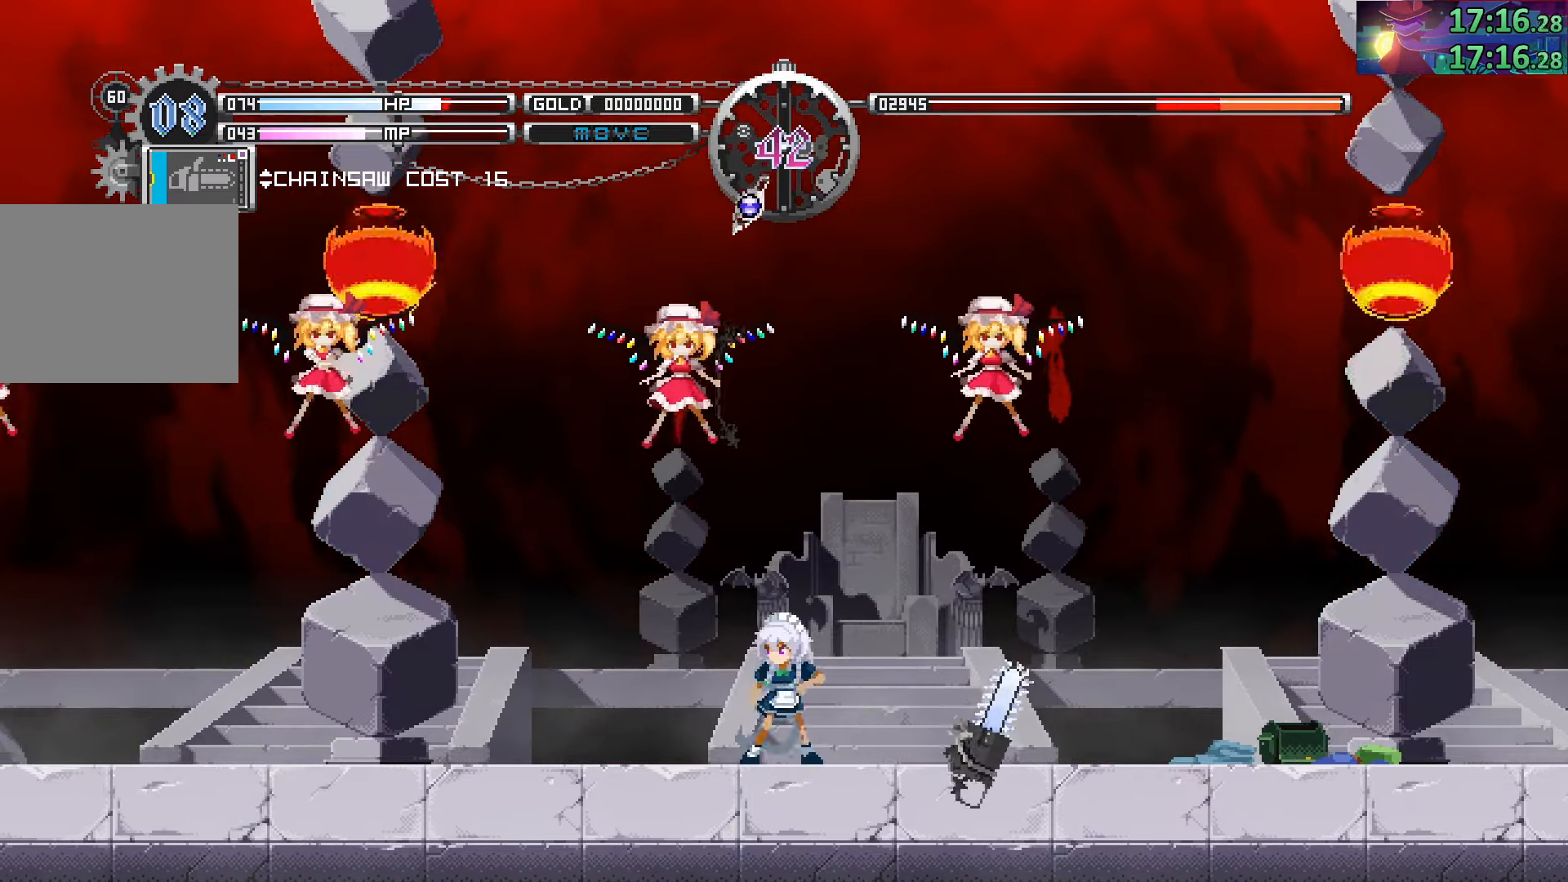
{"buttons": [], "left_stick": "left", "right_stick": "center", "events": [[367, "left_stick", "left"]]}
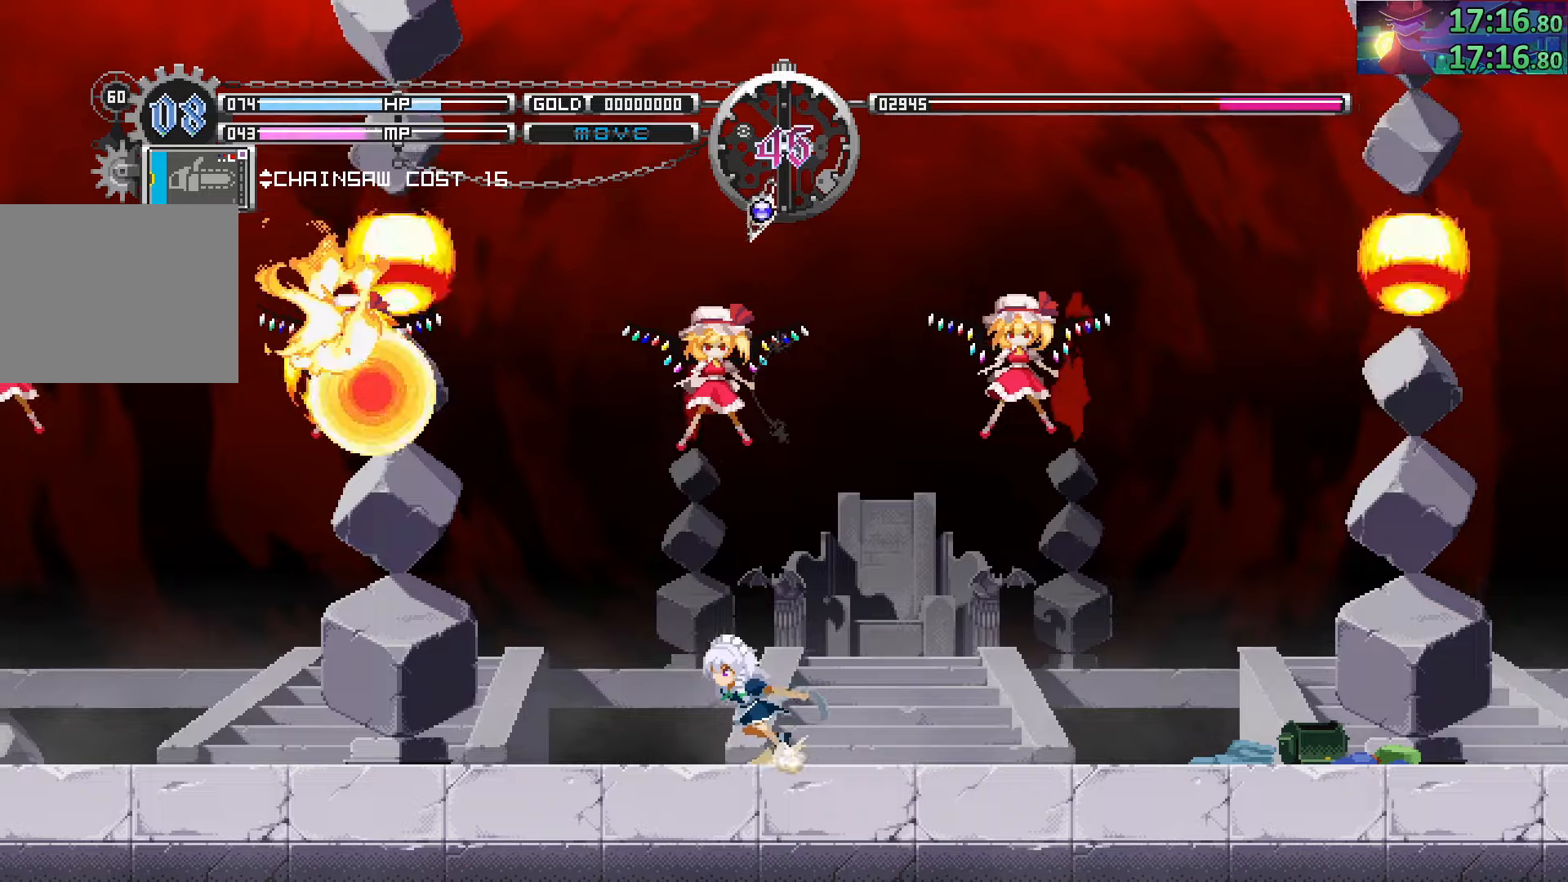
{"buttons": [], "left_stick": "right", "right_stick": "center", "events": [[50, "left_stick", "center"], [350, "left_stick", "right"]]}
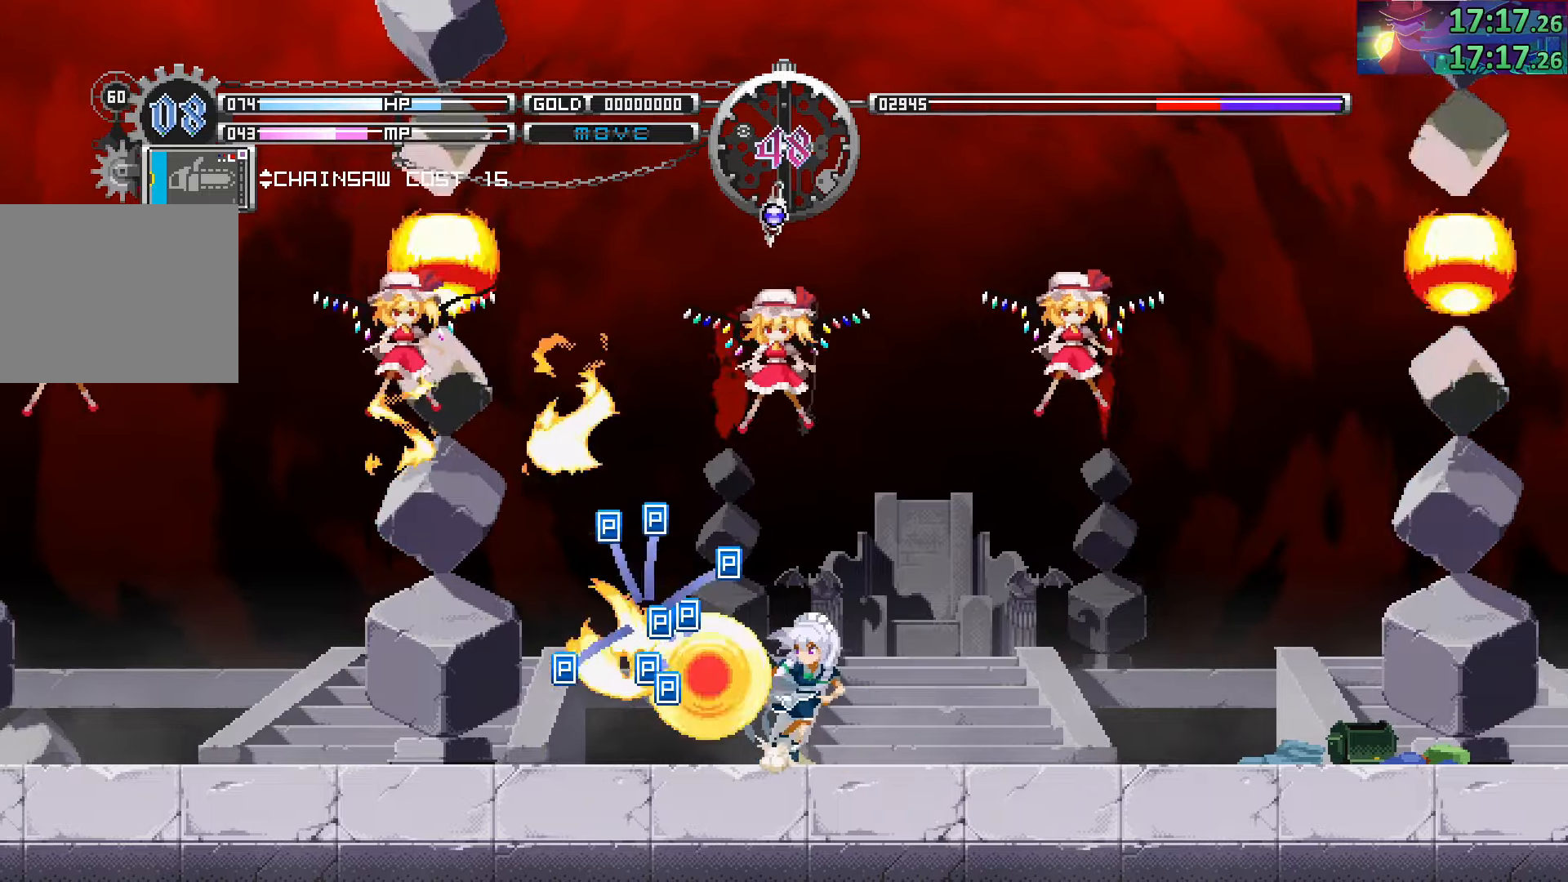
{"buttons": [], "left_stick": "center", "right_stick": "center", "events": [[184, "SQUARE", "down"], [350, "SQUARE", "up"], [400, "left_stick", "center"]]}
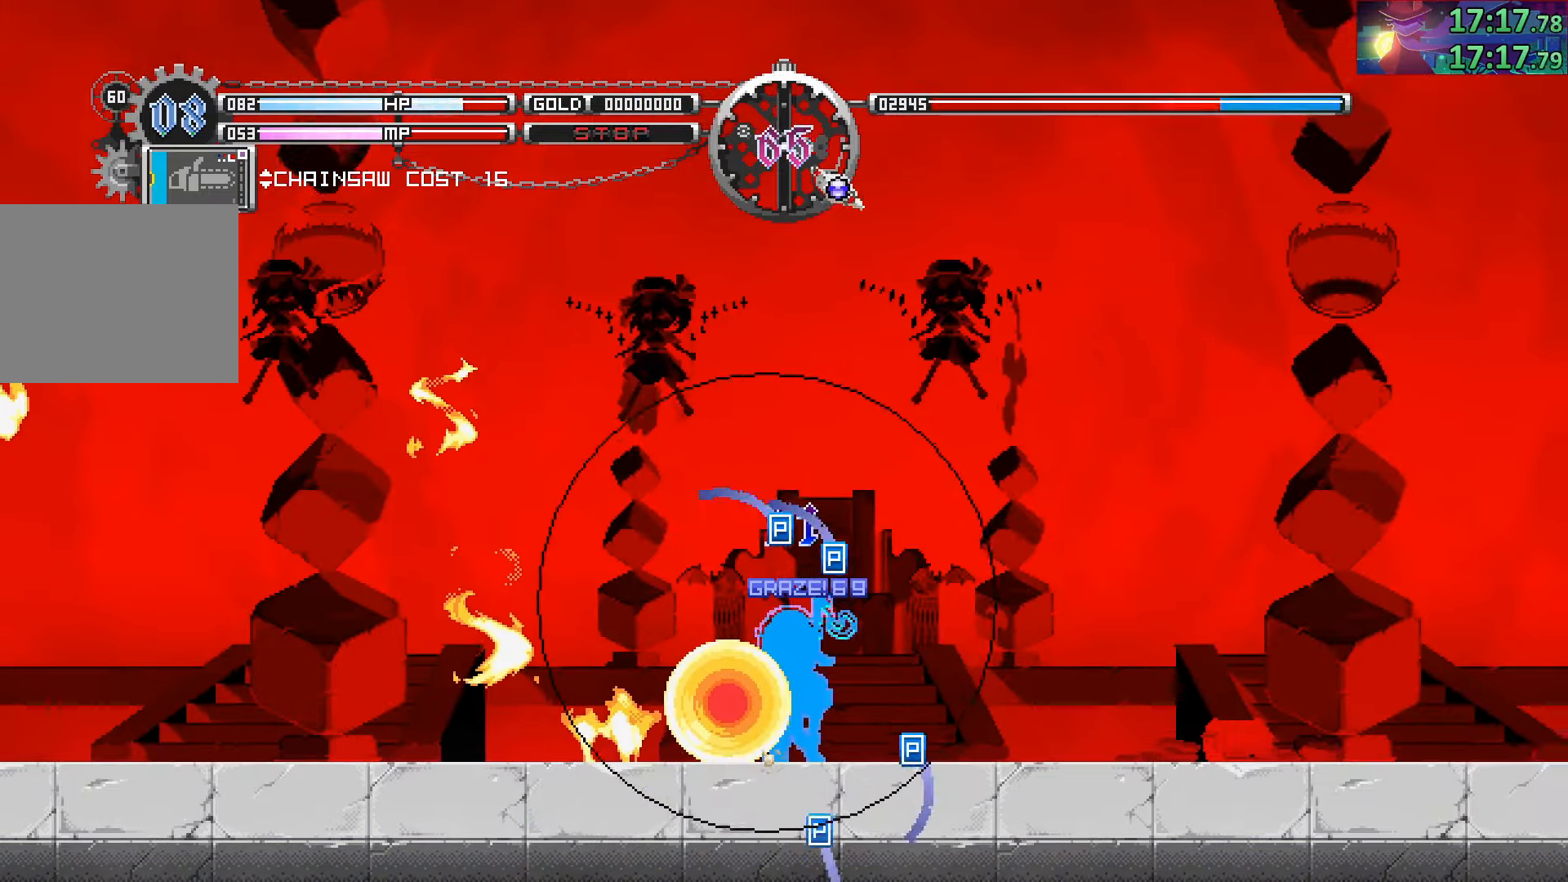
{"buttons": [], "left_stick": "right", "right_stick": "center", "events": [[234, "left_stick", "right"]]}
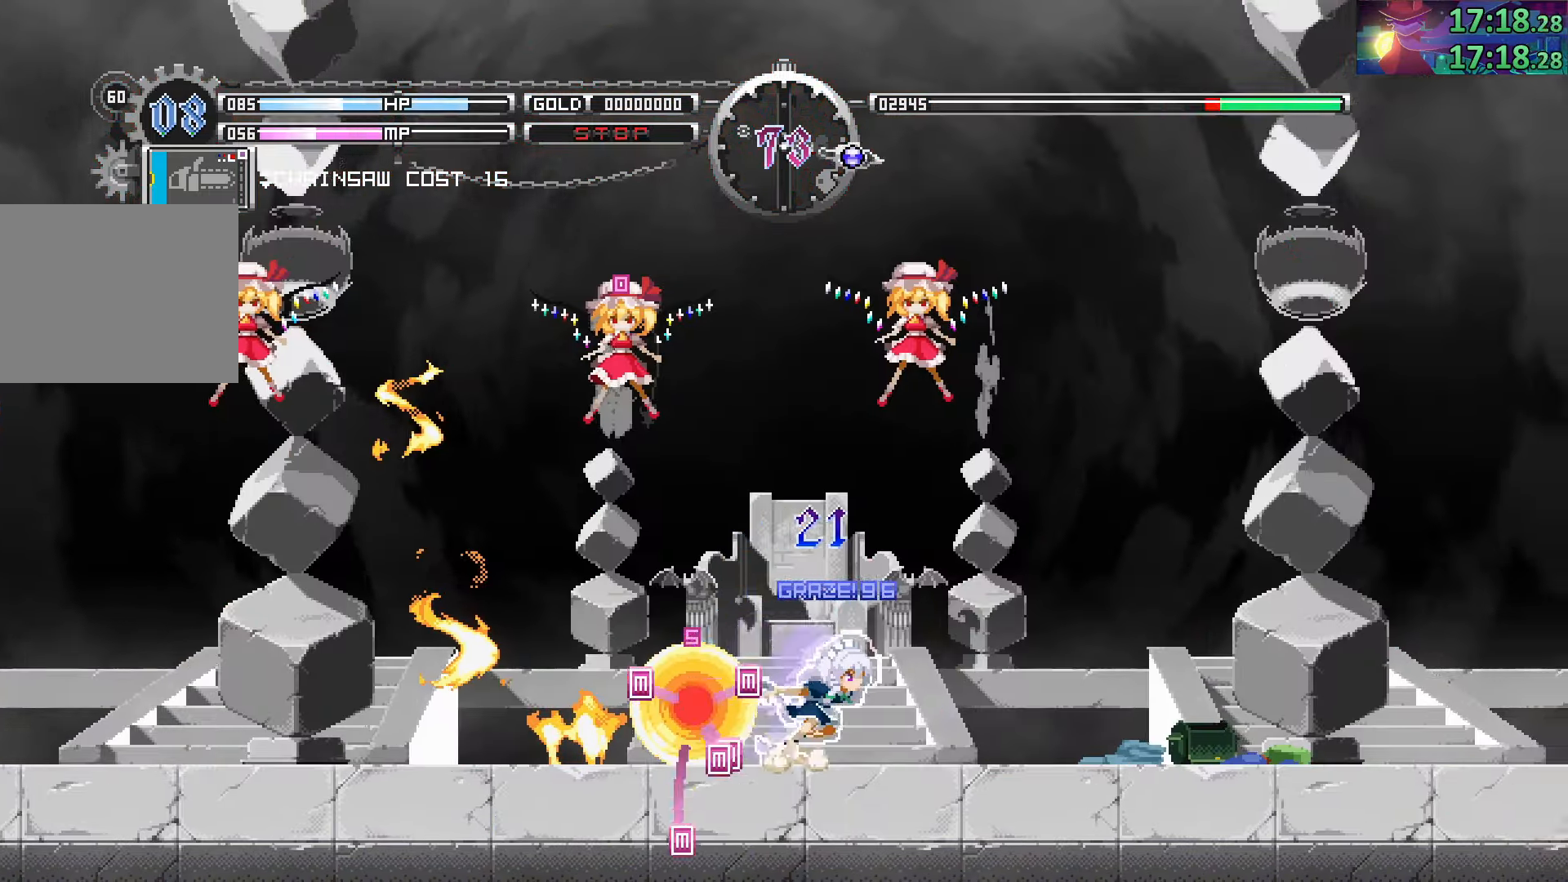
{"buttons": [], "left_stick": "left", "right_stick": "center", "events": [[34, "SQUARE", "down"], [167, "SQUARE", "up"], [300, "left_stick", "left"]]}
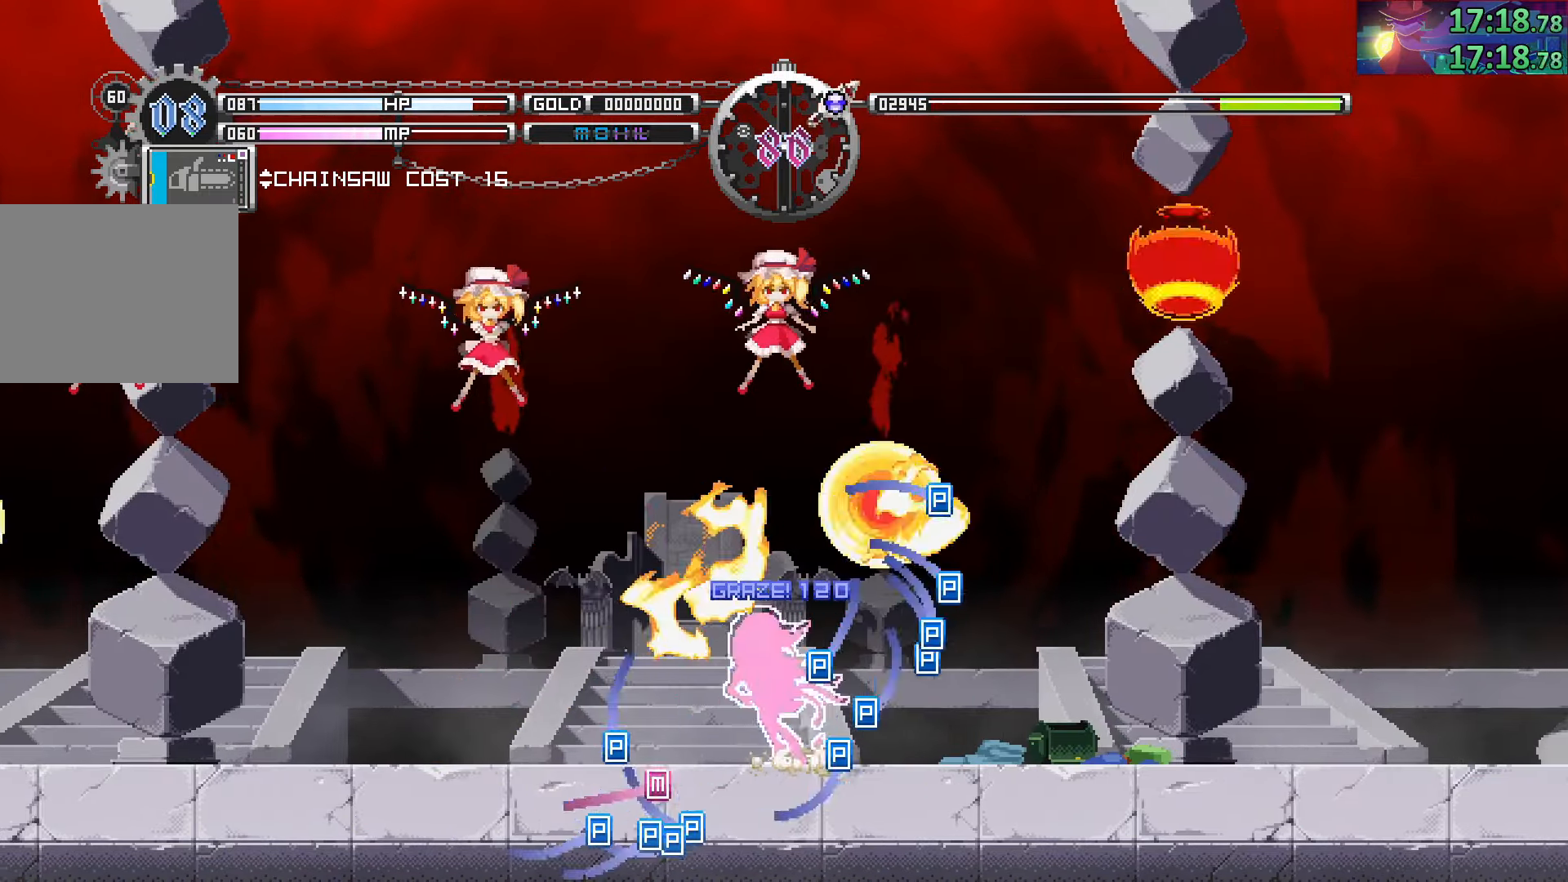
{"buttons": [], "left_stick": "center", "right_stick": "center", "events": [[500, "left_stick", "center"]]}
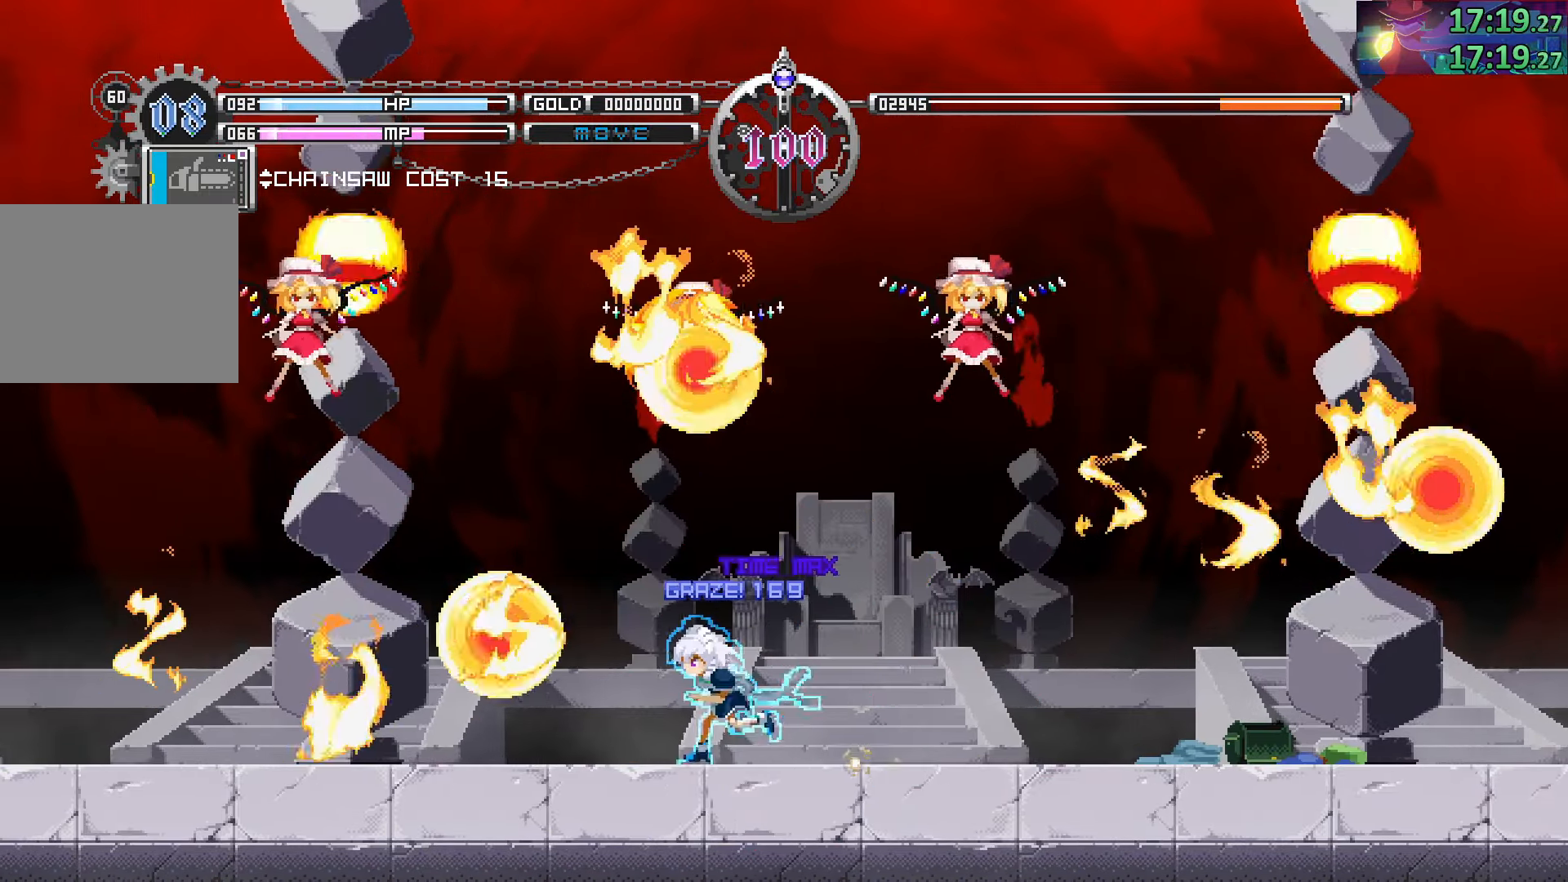
{"buttons": [], "left_stick": "left", "right_stick": "center", "events": [[134, "left_stick", "left"], [217, "left_stick", "center"], [384, "left_stick", "left"]]}
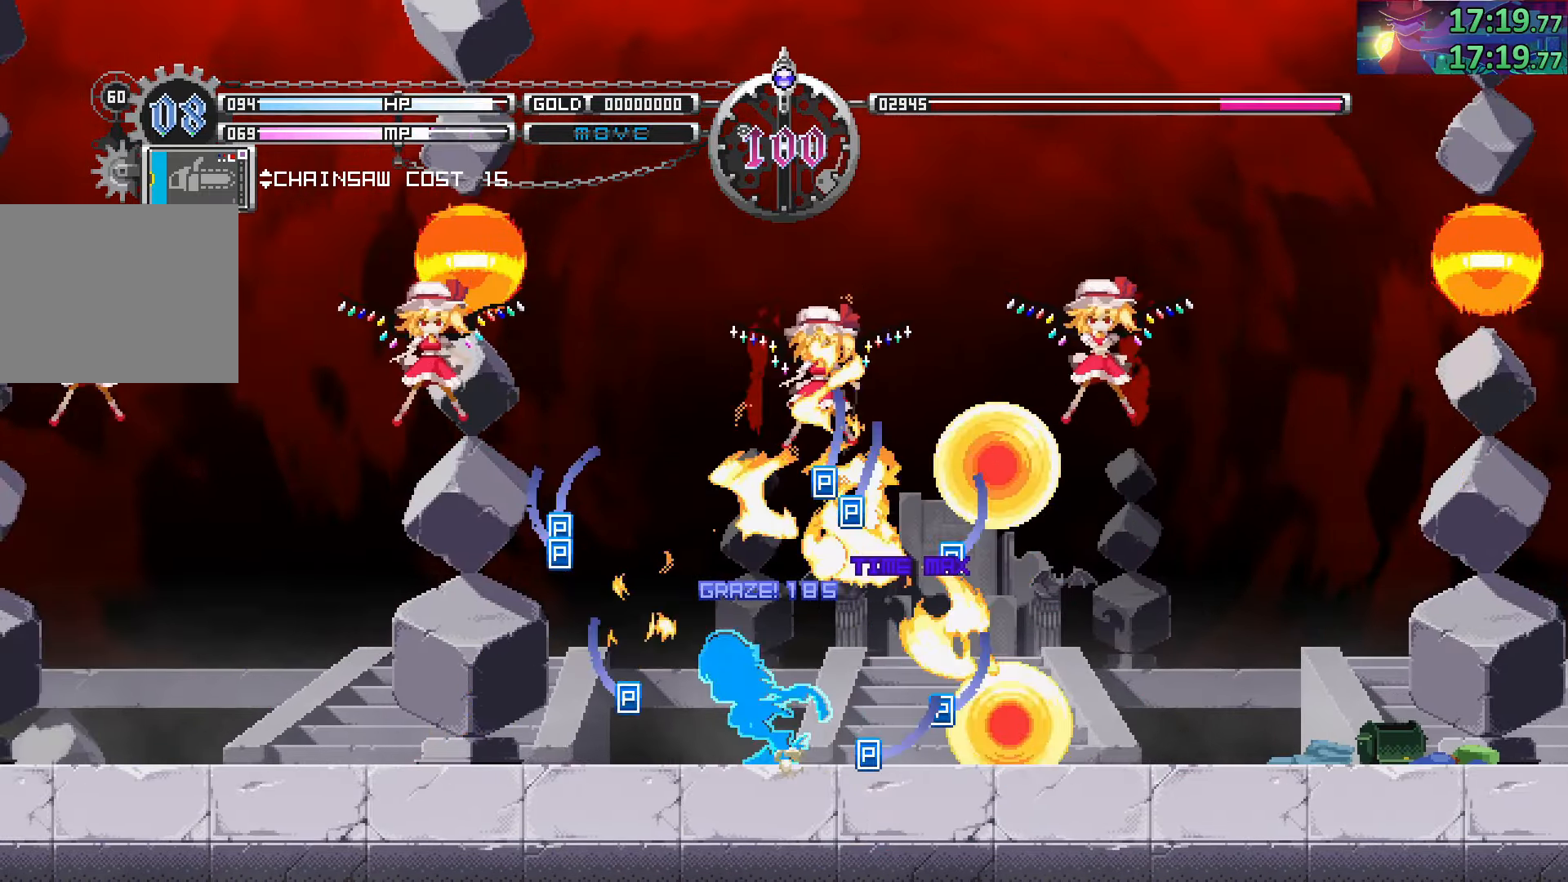
{"buttons": [], "left_stick": "center", "right_stick": "center", "events": [[334, "left_stick", "center"]]}
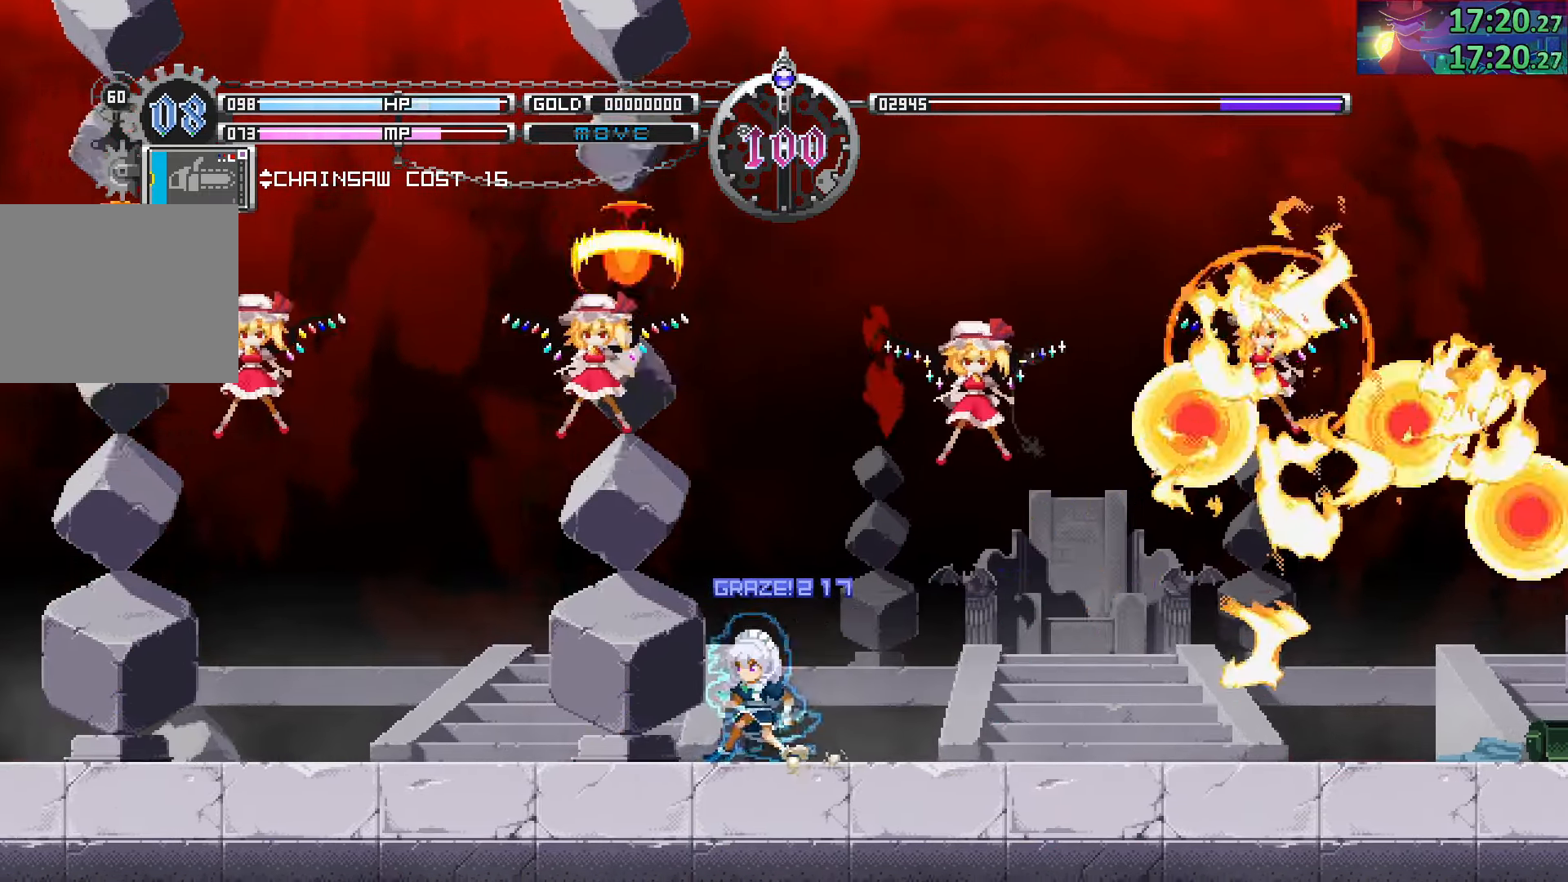
{"buttons": ["SQUARE"], "left_stick": "left", "right_stick": "center", "events": [[117, "left_stick", "right"], [317, "left_stick", "left"], [350, "SQUARE", "down"]]}
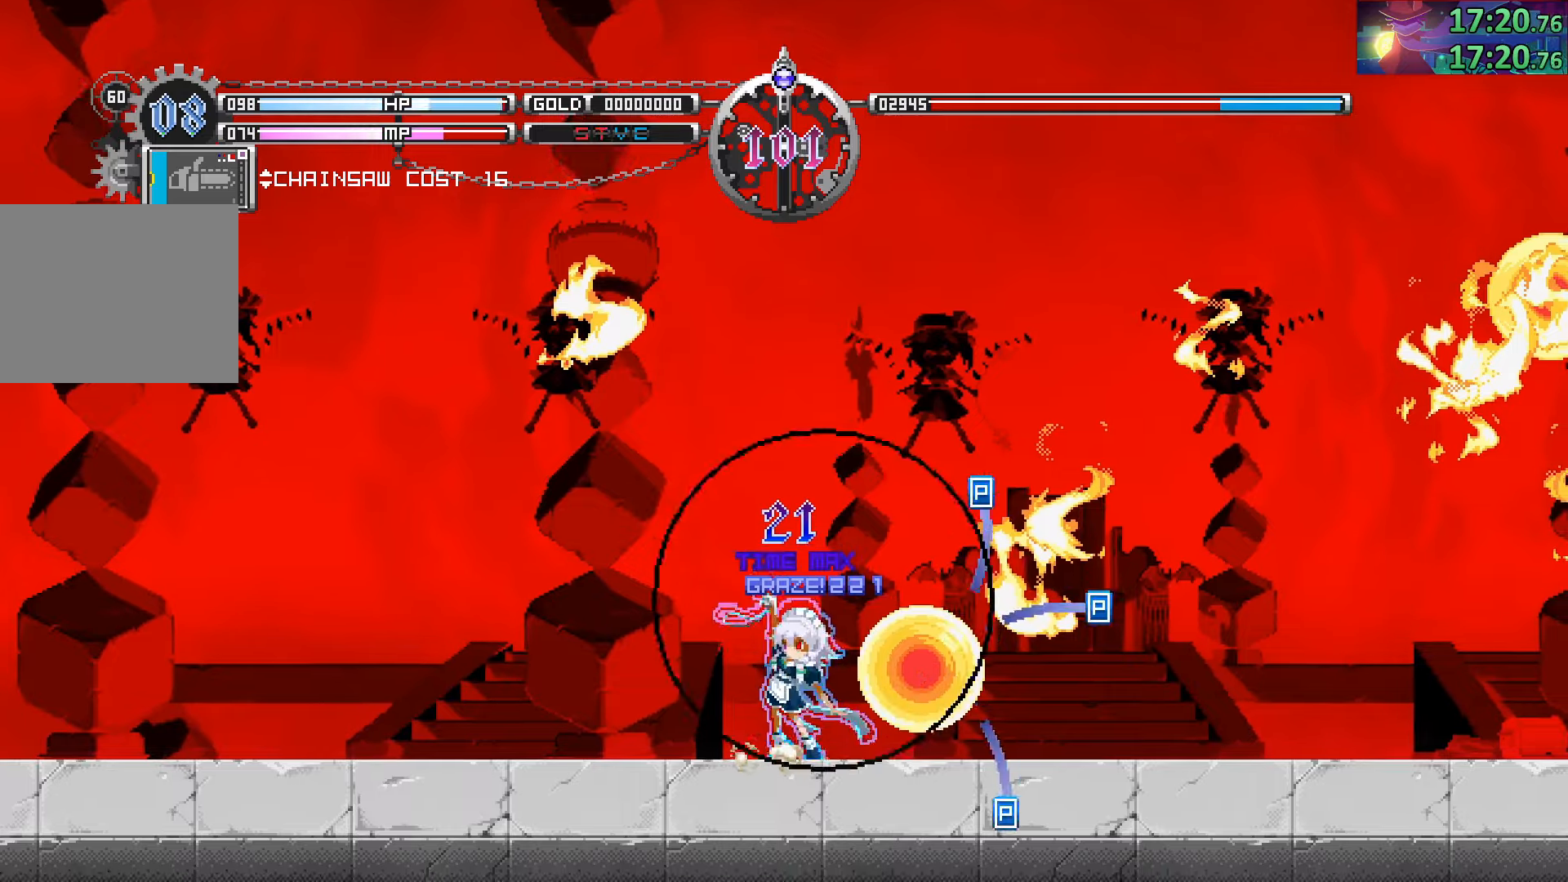
{"buttons": [], "left_stick": "center", "right_stick": "center", "events": [[17, "SQUARE", "up"], [67, "left_stick", "center"]]}
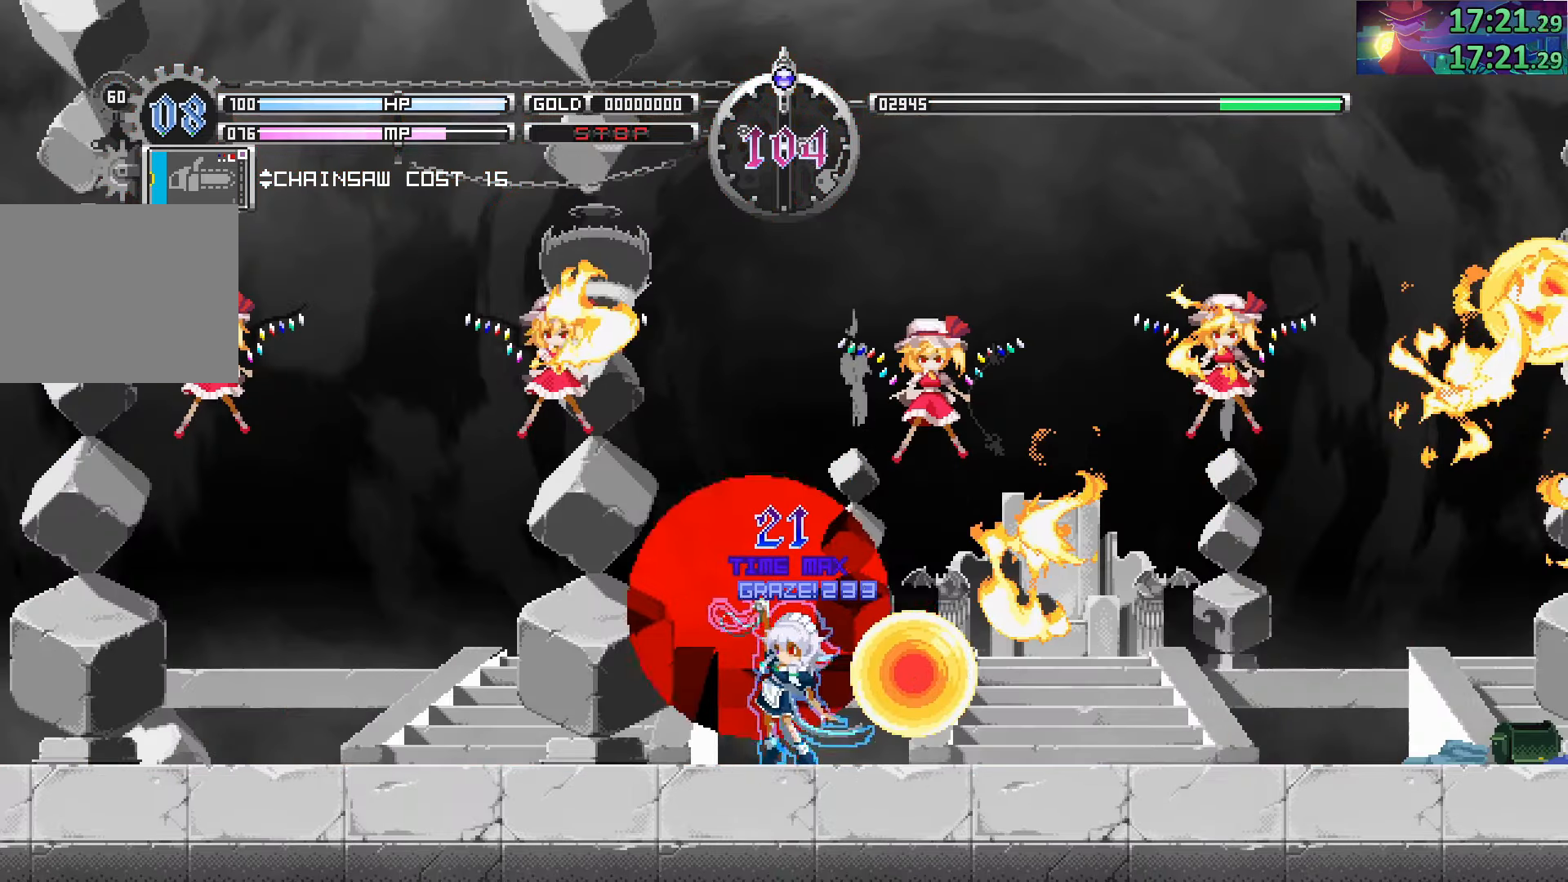
{"buttons": [], "left_stick": "center", "right_stick": "center"}
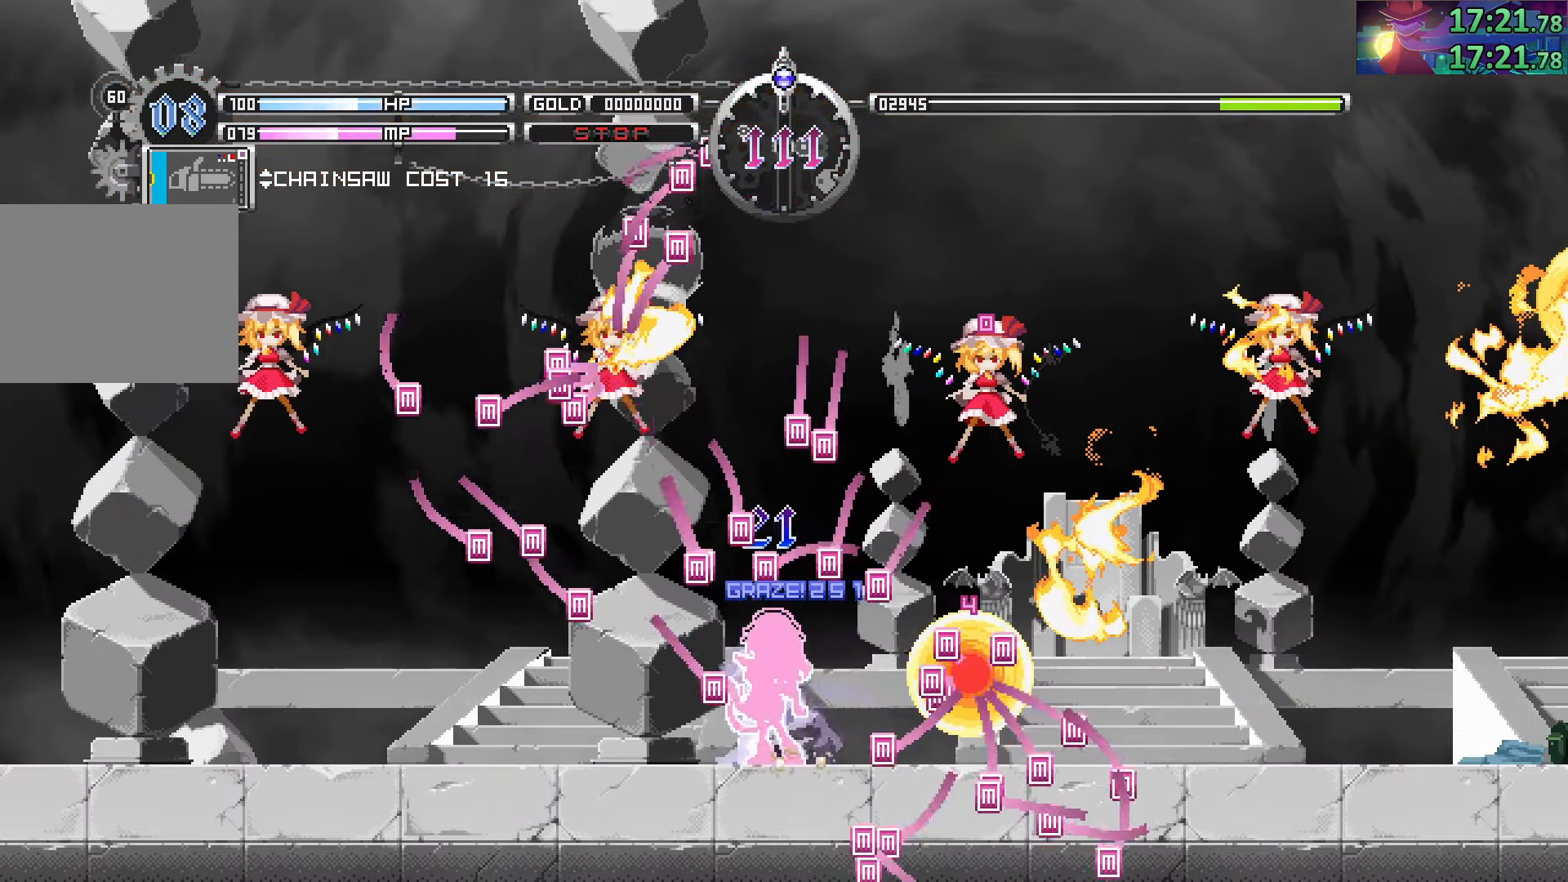
{"buttons": [], "left_stick": "left", "right_stick": "center", "events": [[183, "left_stick", "left"]]}
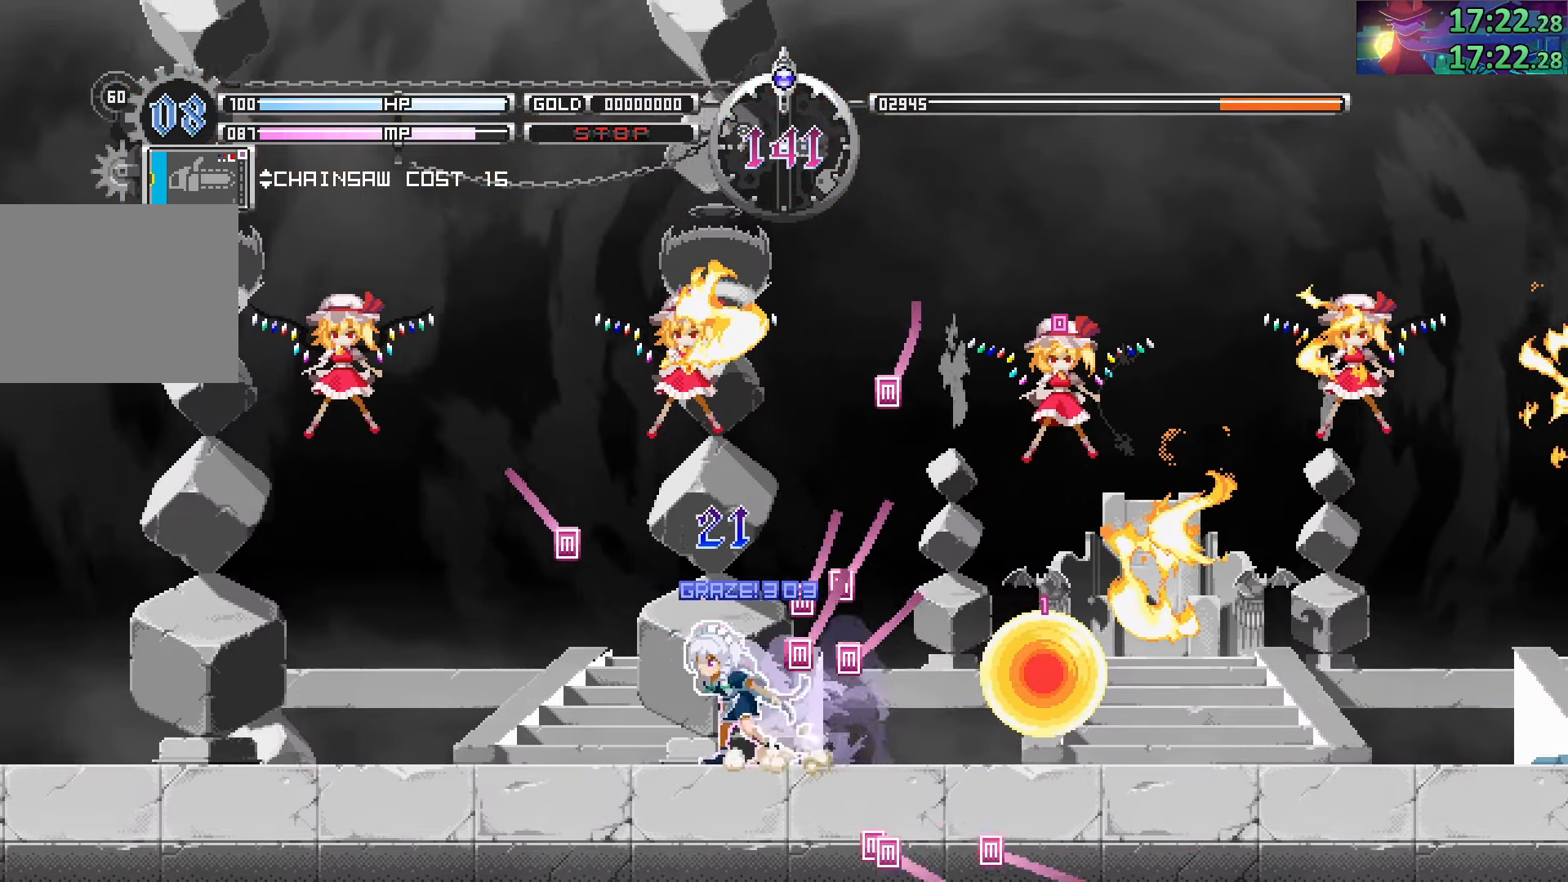
{"buttons": [], "left_stick": "right", "right_stick": "center", "events": [[467, "left_stick", "right"]]}
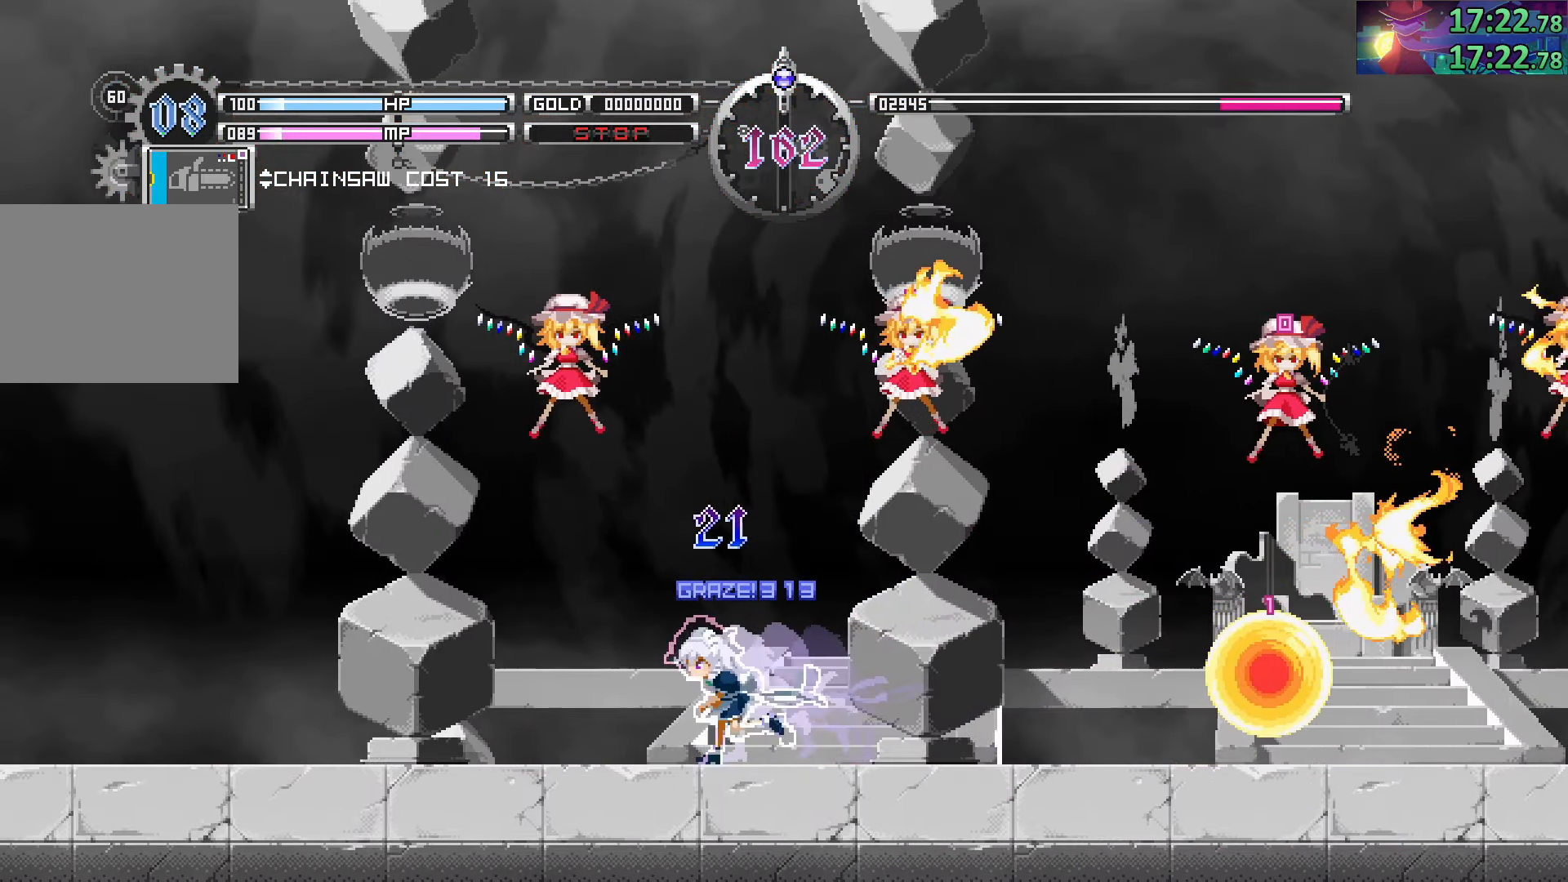
{"buttons": [], "left_stick": "center", "right_stick": "center", "events": [[17, "SQUARE", "down"], [67, "left_stick", "center"], [117, "SQUARE", "up"], [233, "SQUARE", "down"], [350, "SQUARE", "up"]]}
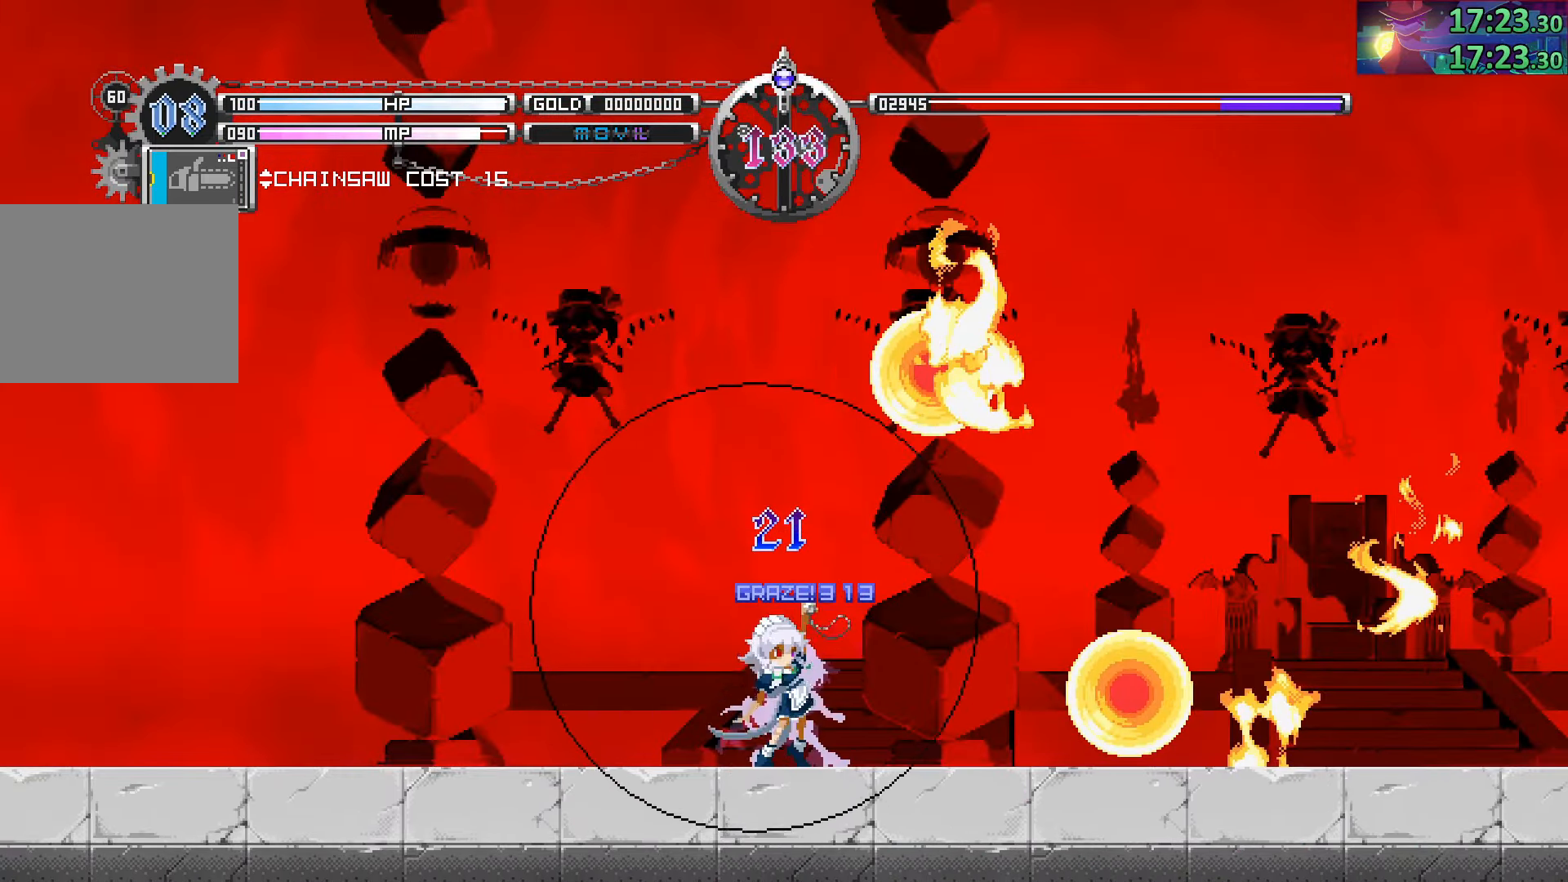
{"buttons": [], "left_stick": "left", "right_stick": "center", "events": [[217, "left_stick", "left"]]}
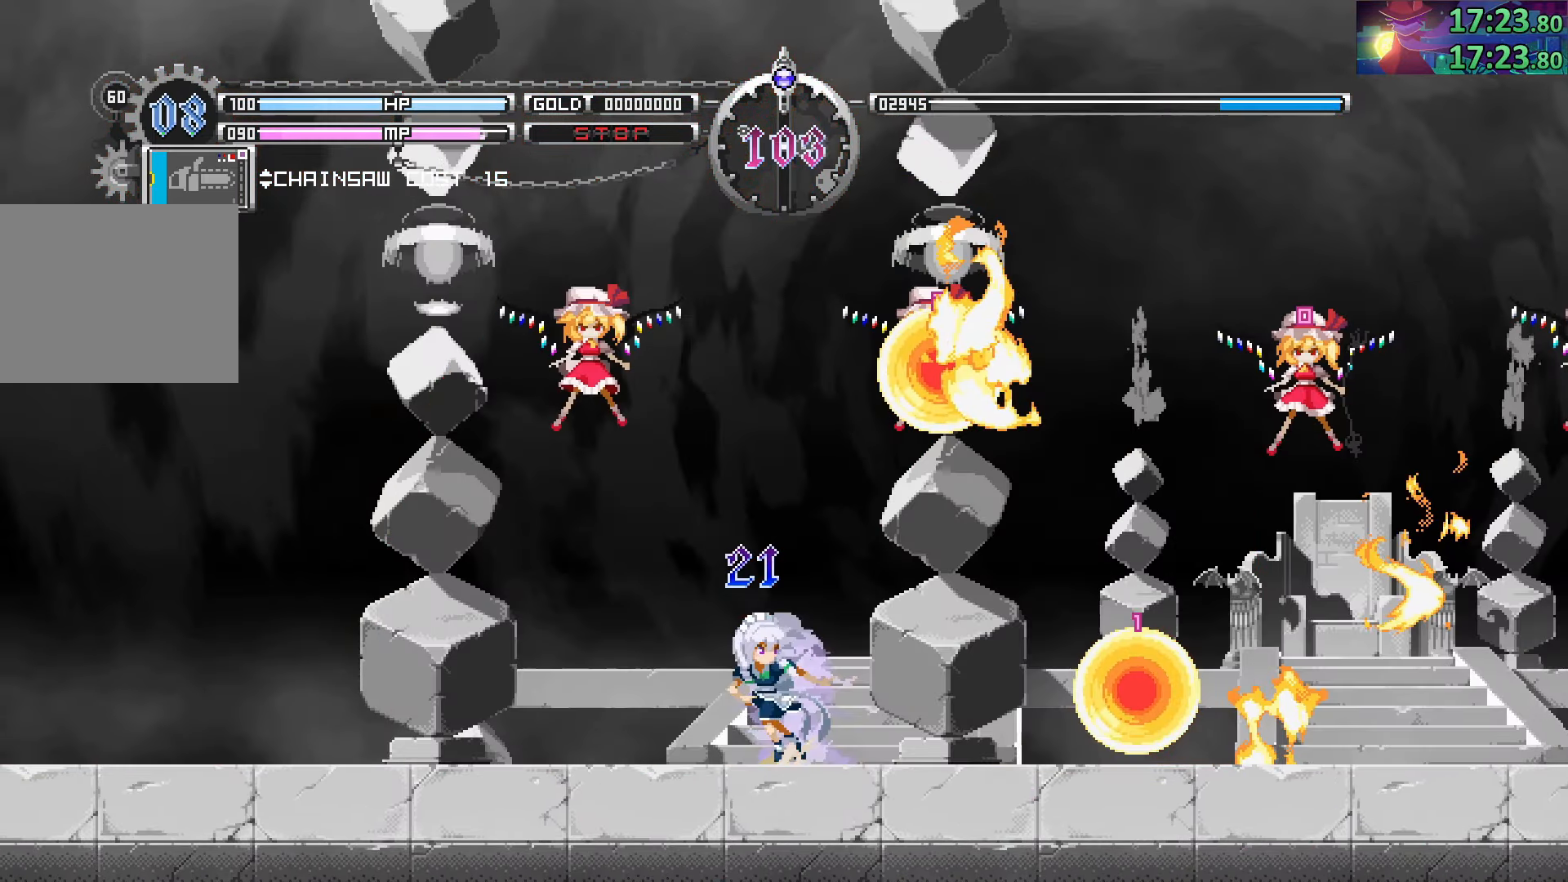
{"buttons": ["TRIANGLE"], "left_stick": "center", "right_stick": "center", "events": [[67, "left_stick", "right"], [133, "TRIANGLE", "down"], [200, "left_stick", "center"], [250, "TRIANGLE", "up"], [300, "TRIANGLE", "down"], [383, "TRIANGLE", "up"], [467, "TRIANGLE", "down"]]}
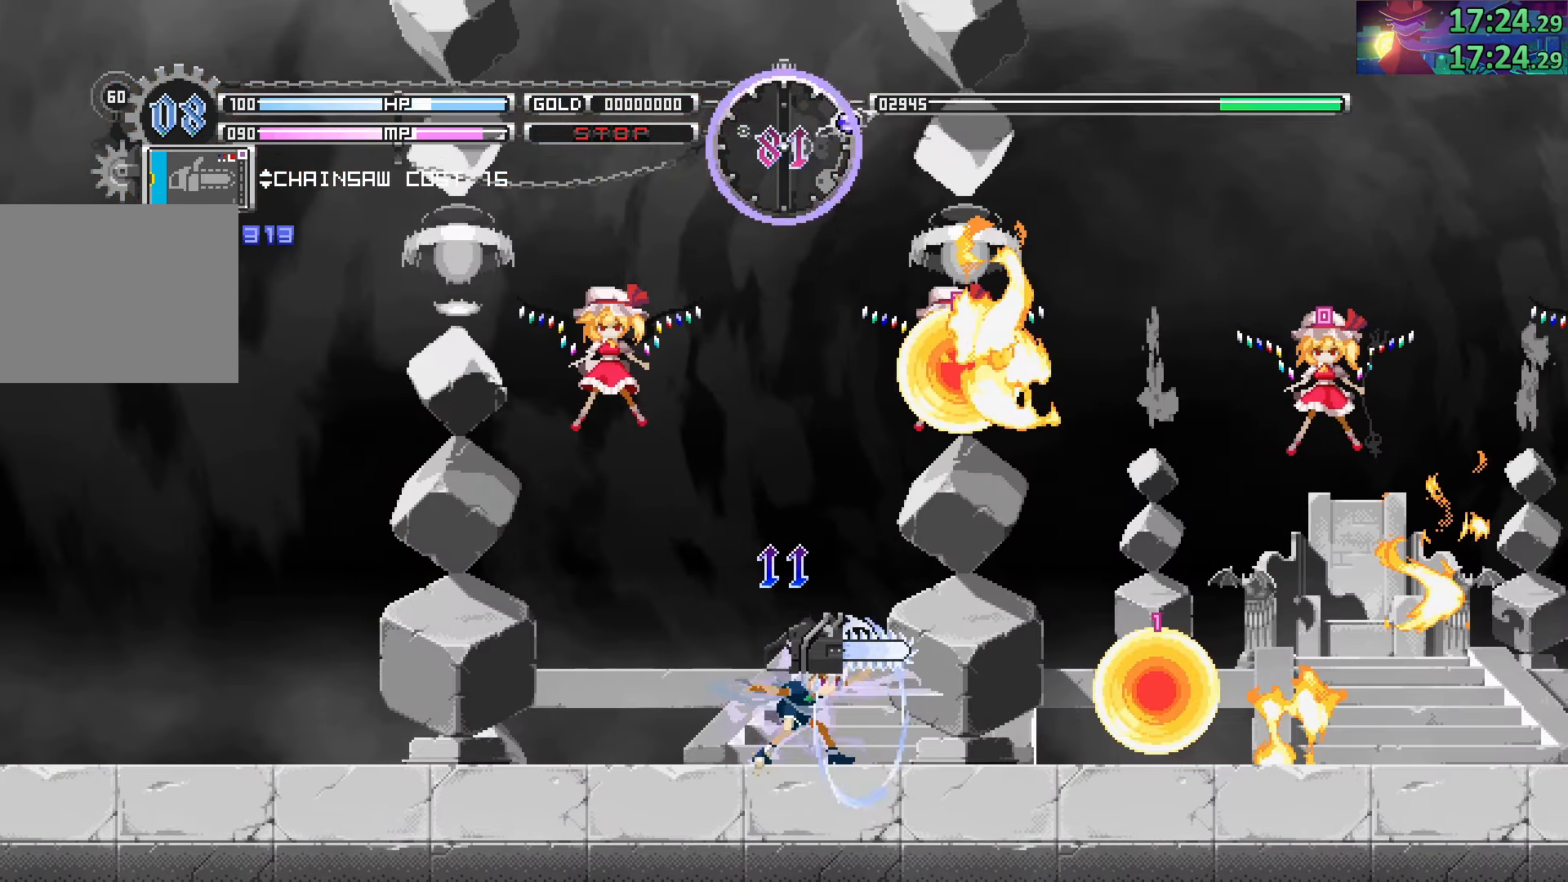
{"buttons": [], "left_stick": "left", "right_stick": "center", "events": [[50, "TRIANGLE", "up"], [150, "TRIANGLE", "down"], [233, "TRIANGLE", "up"], [383, "SQUARE", "down"], [467, "left_stick", "left"], [500, "SQUARE", "up"]]}
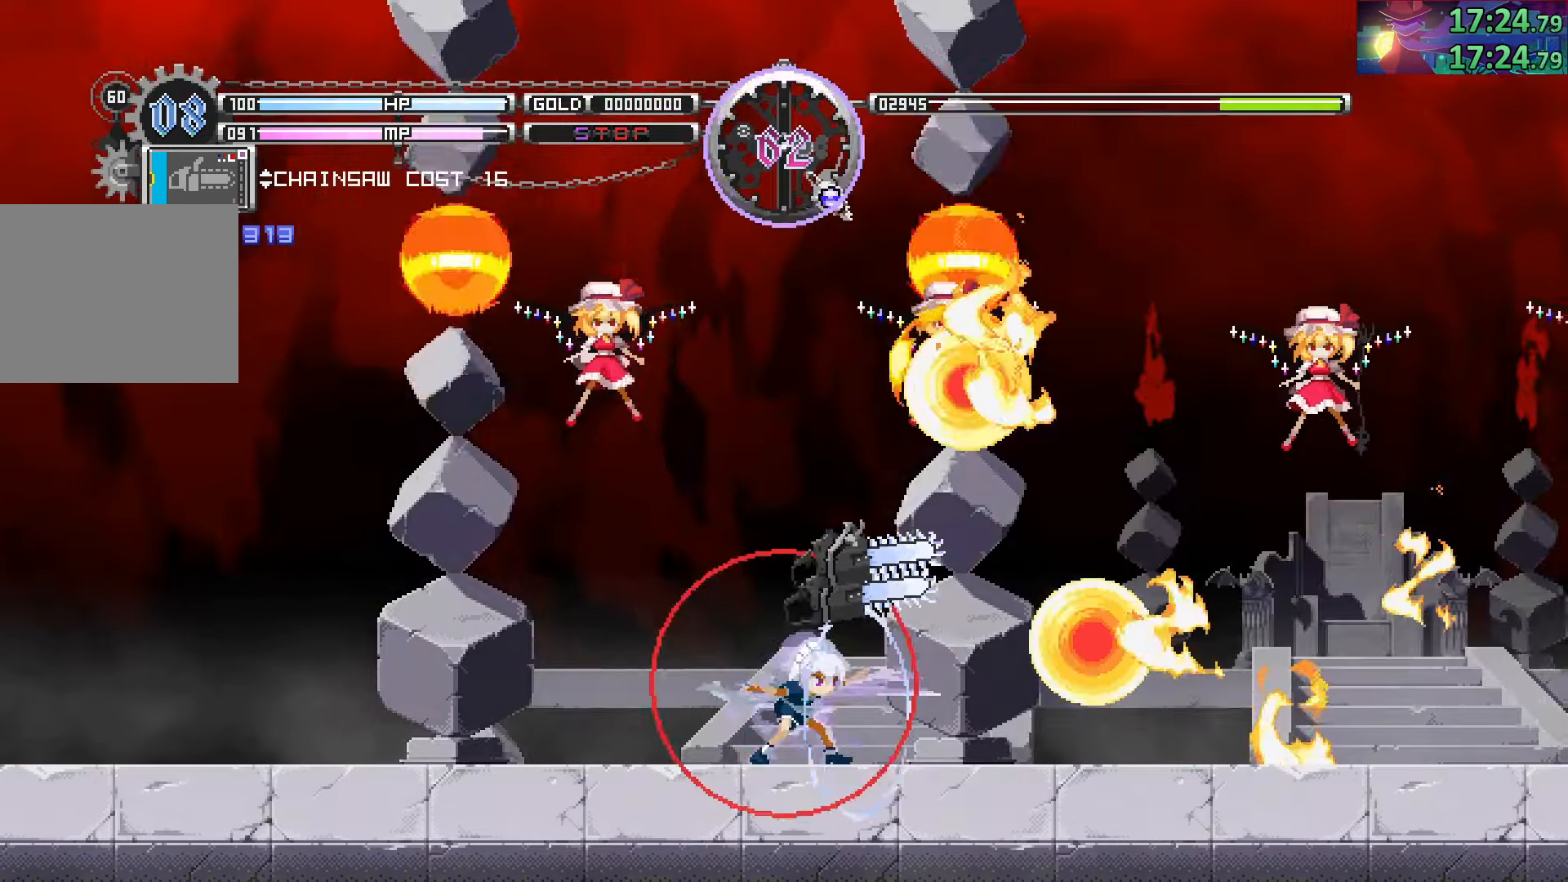
{"buttons": [], "left_stick": "center", "right_stick": "center", "events": [[300, "SQUARE", "down"], [300, "left_stick", "center"], [434, "SQUARE", "up"]]}
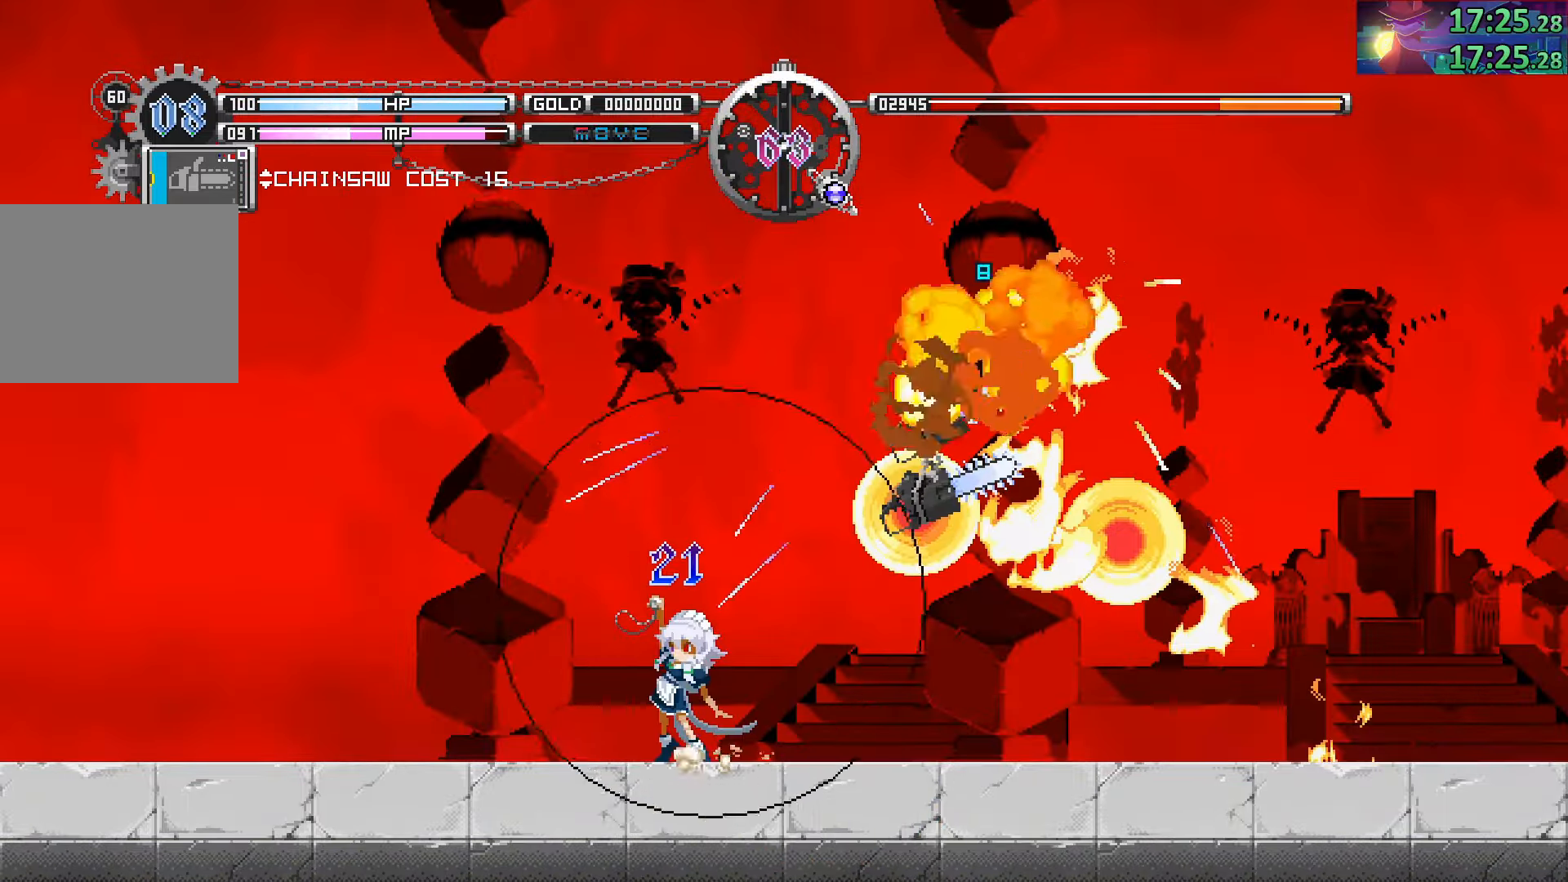
{"buttons": [], "left_stick": "right", "right_stick": "center", "events": [[267, "left_stick", "right"]]}
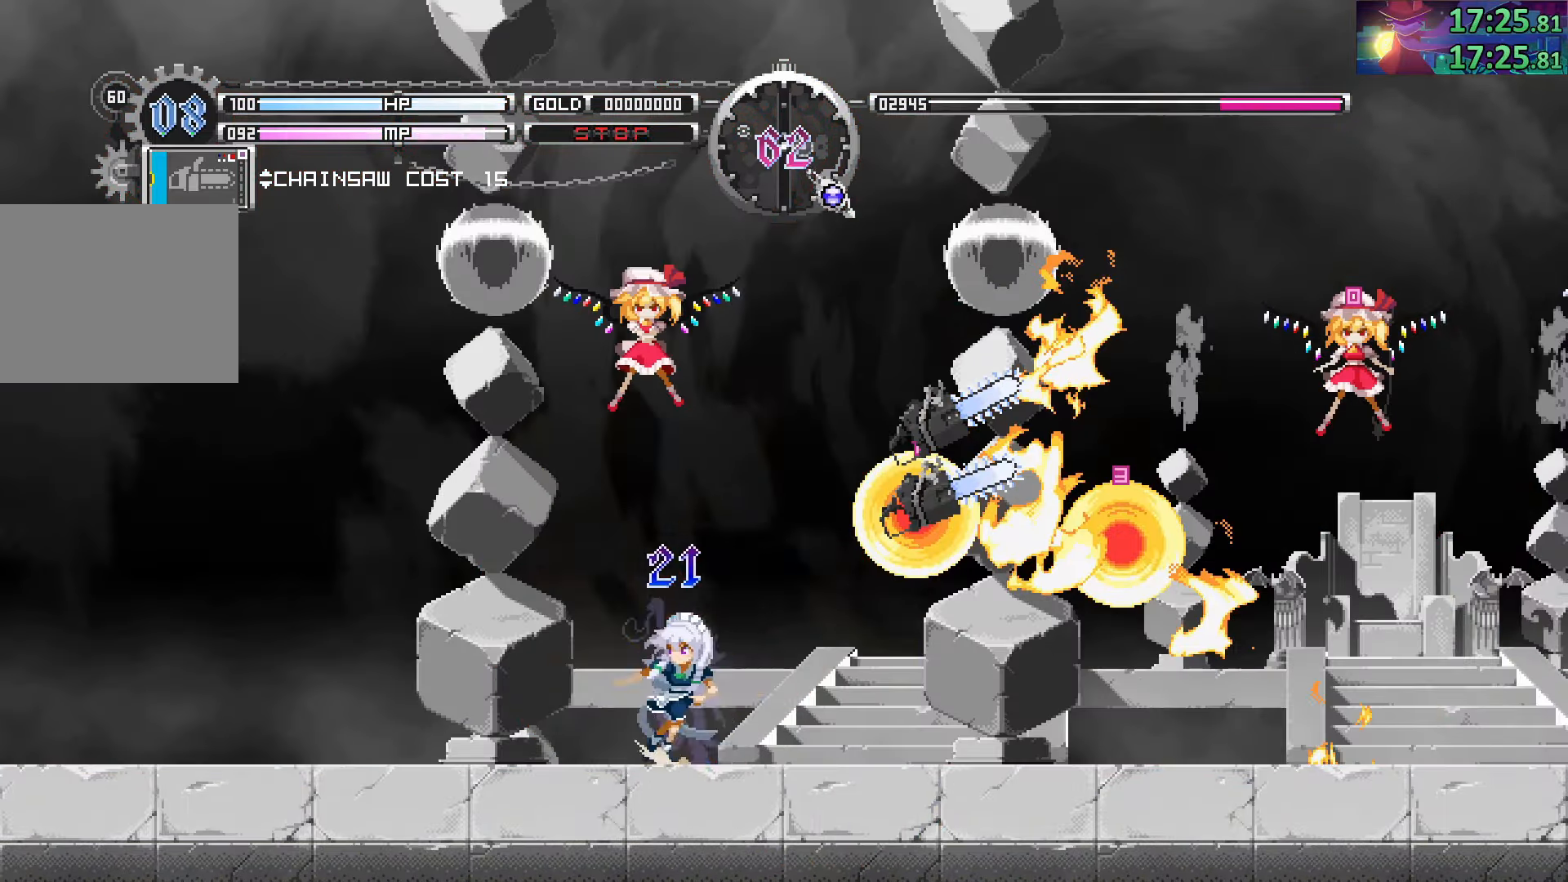
{"buttons": [], "left_stick": "right", "right_stick": "center", "events": [[134, "SQUARE", "down"], [250, "SQUARE", "up"]]}
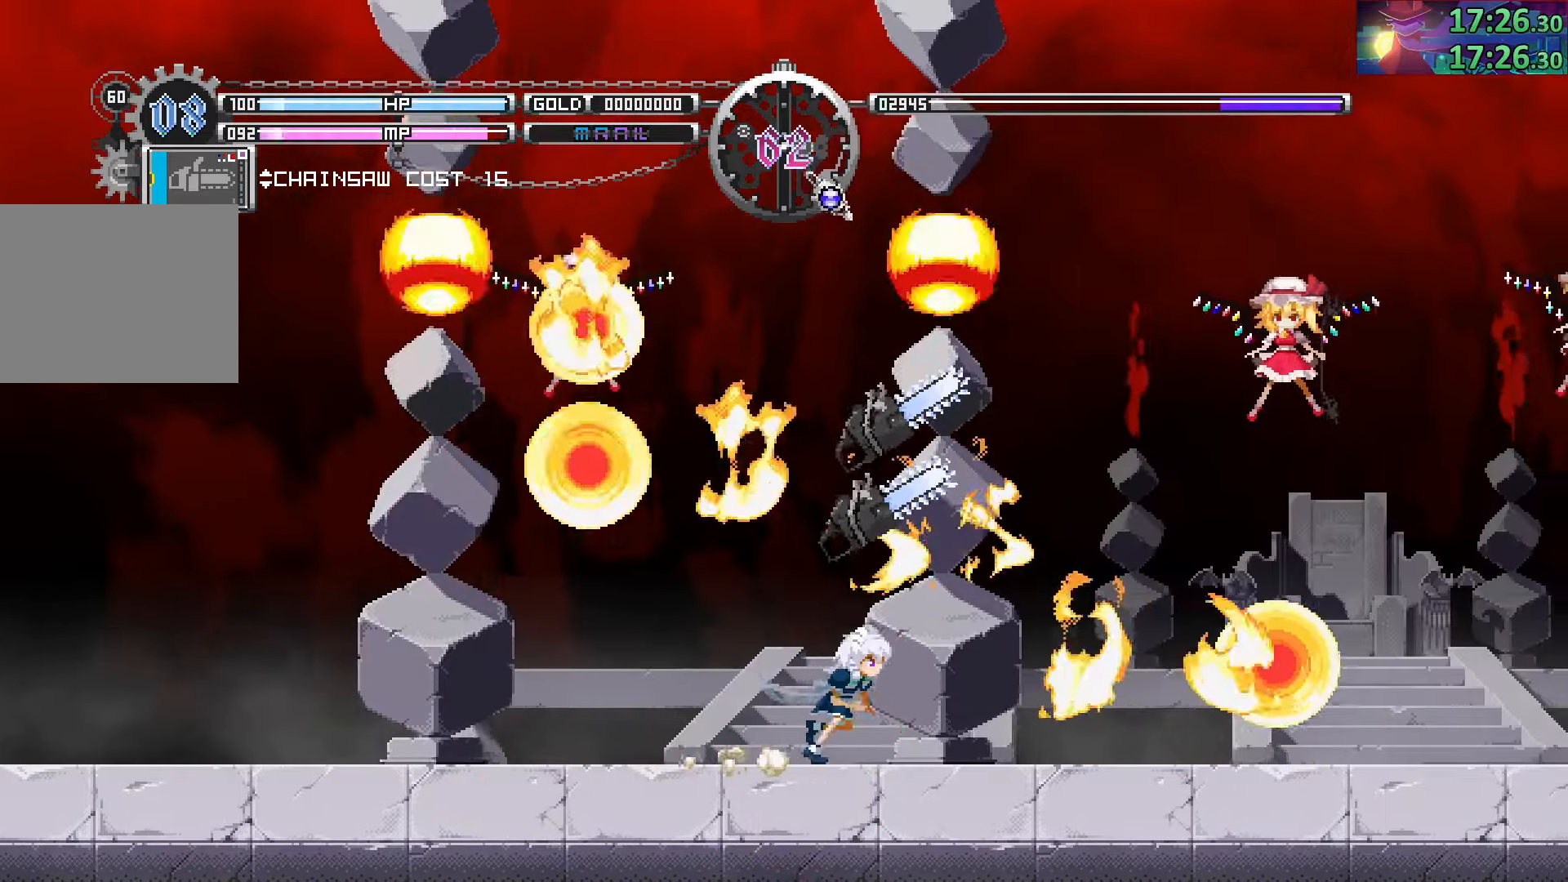
{"buttons": ["SQUARE"], "left_stick": "right", "right_stick": "center", "events": [[434, "SQUARE", "down"]]}